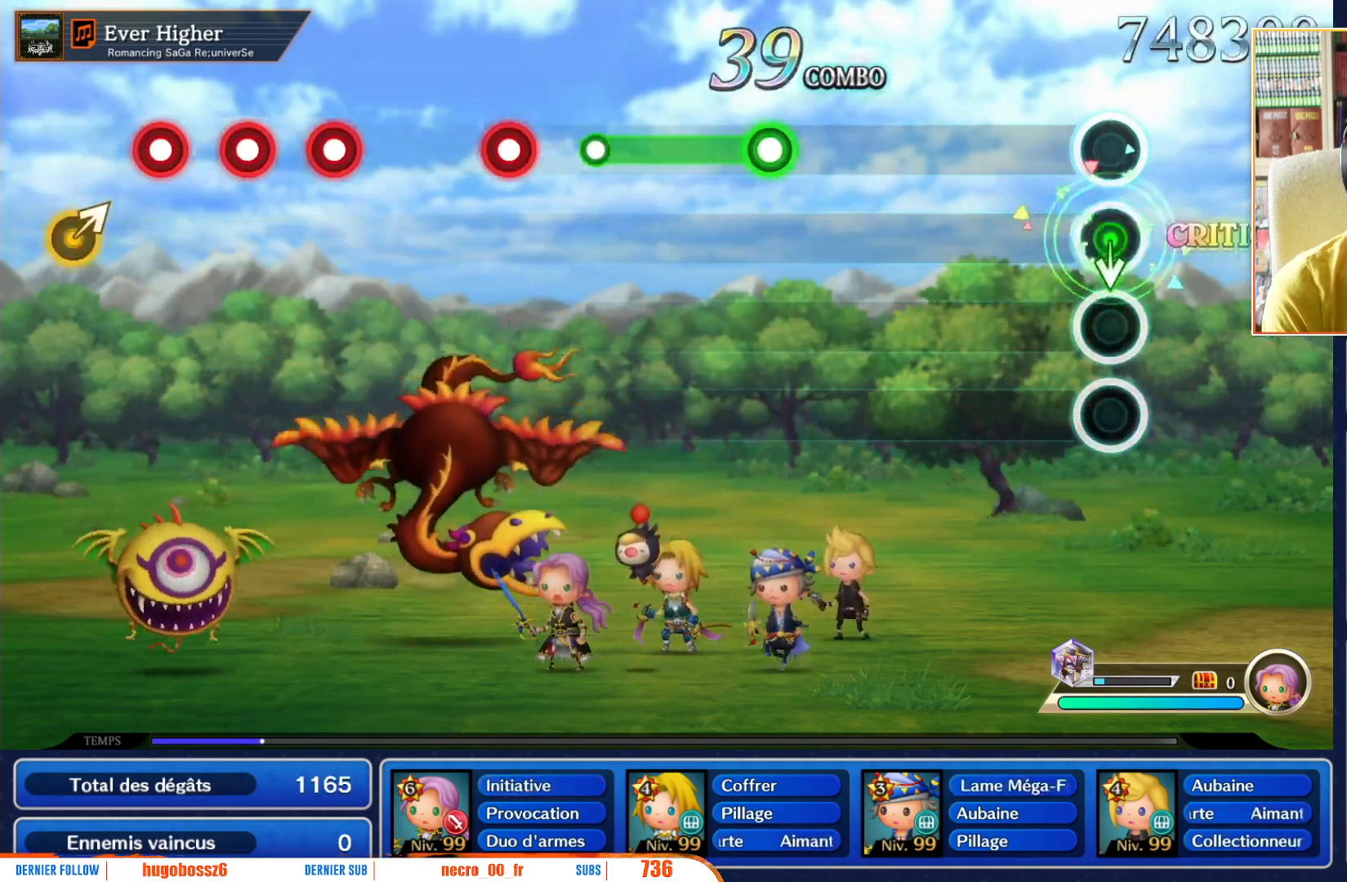
Gameplay with a controller (Nintendo layout); each line is a JSON object with the inputs held at the frame after it. "events" lists button and stick changes between this image and that frame as [ms after this image, input, new state], when the widget could be followed in between. Not read: L3 R3 SELECT START.
{"buttons": [], "left_stick": "center", "right_stick": "center", "events": [[17, "R1", "up"], [100, "left_stick", "center"]]}
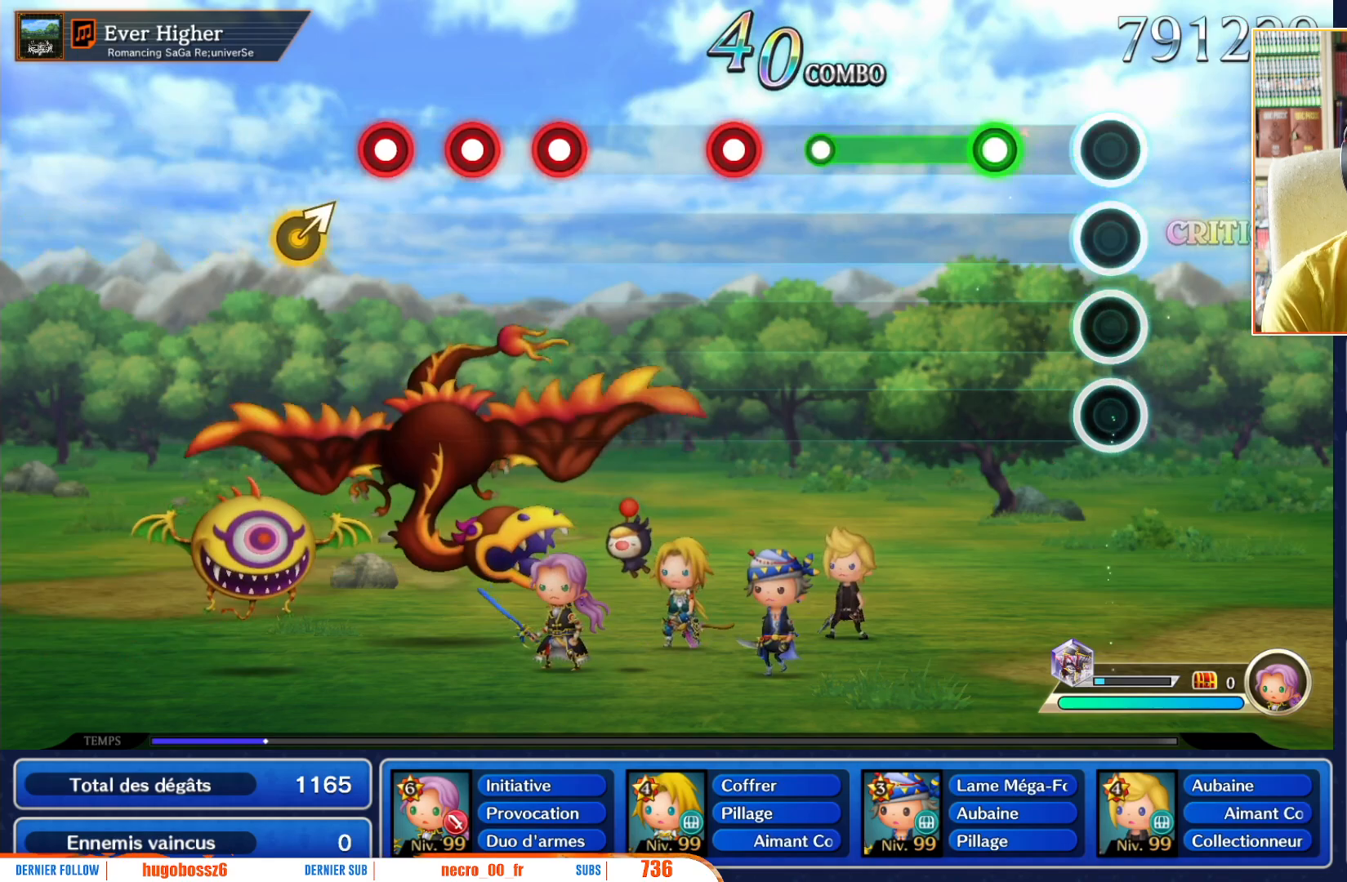
{"buttons": ["R1"], "left_stick": "center", "right_stick": "center", "events": [[283, "R1", "down"]]}
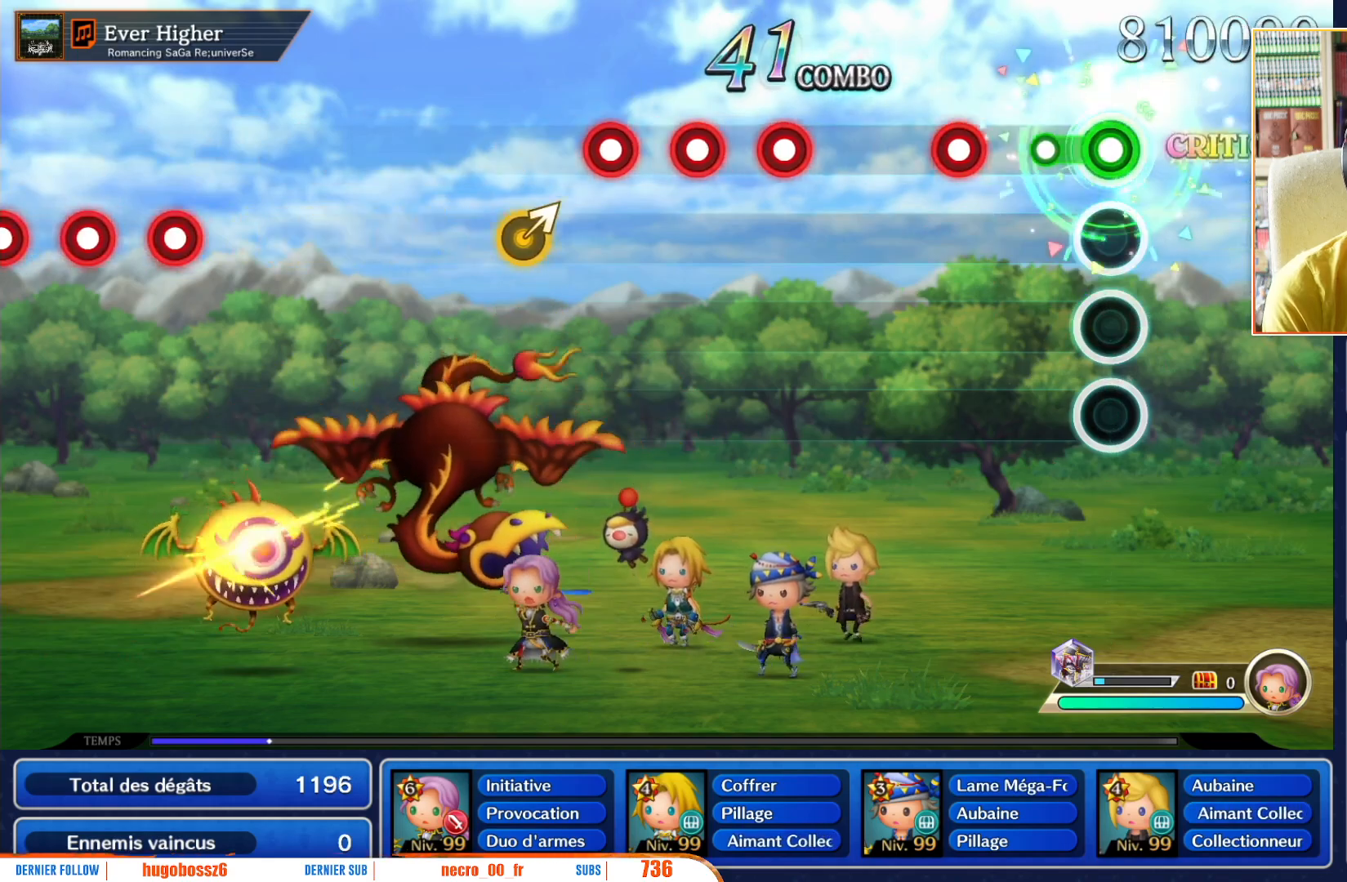
{"buttons": [], "left_stick": "center", "right_stick": "center", "events": [[183, "R1", "up"], [333, "R1", "down"], [467, "R1", "up"]]}
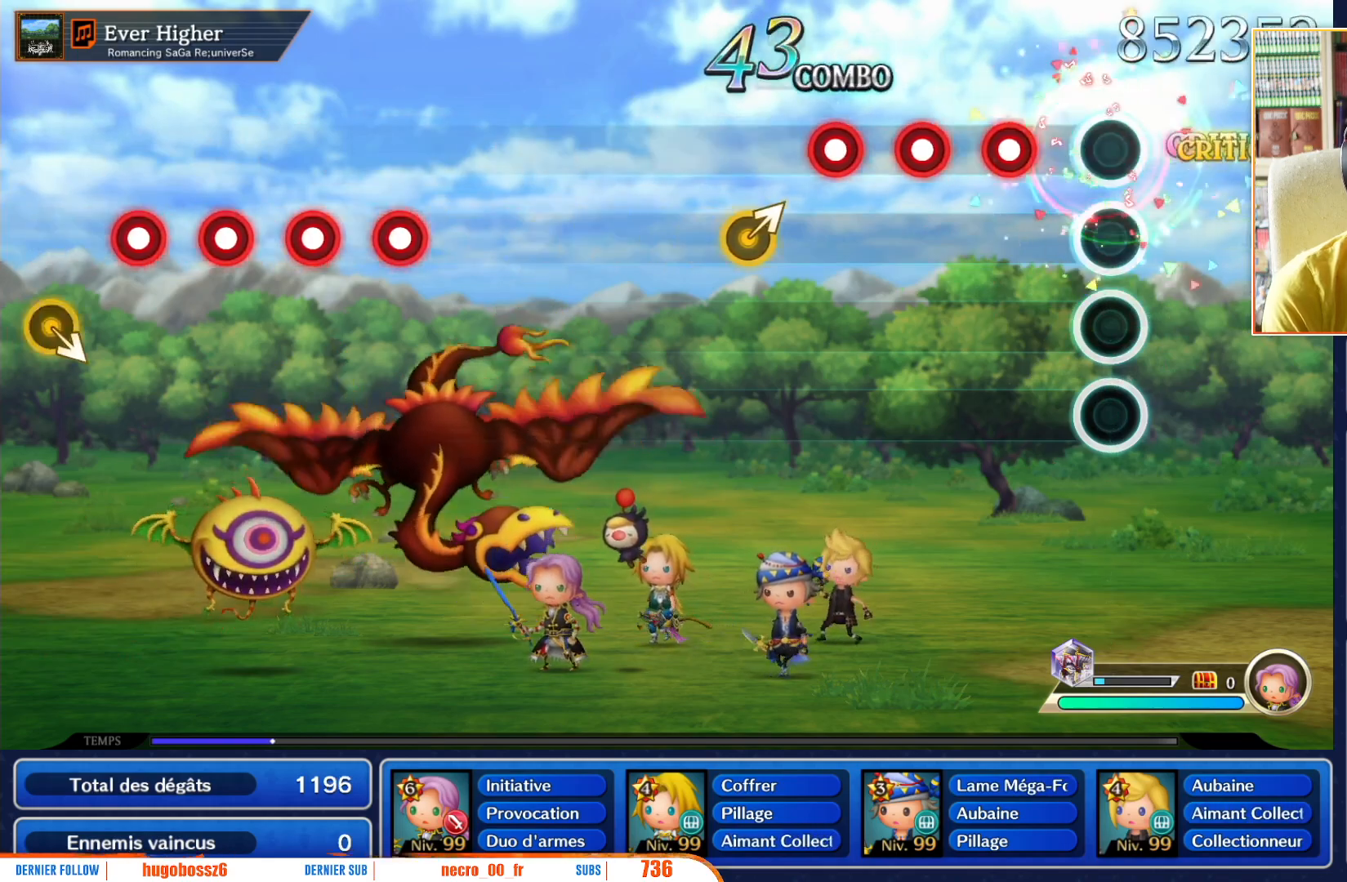
{"buttons": ["R1"], "left_stick": "center", "right_stick": "center", "events": [[267, "R1", "down"], [367, "R1", "up"], [450, "R1", "down"]]}
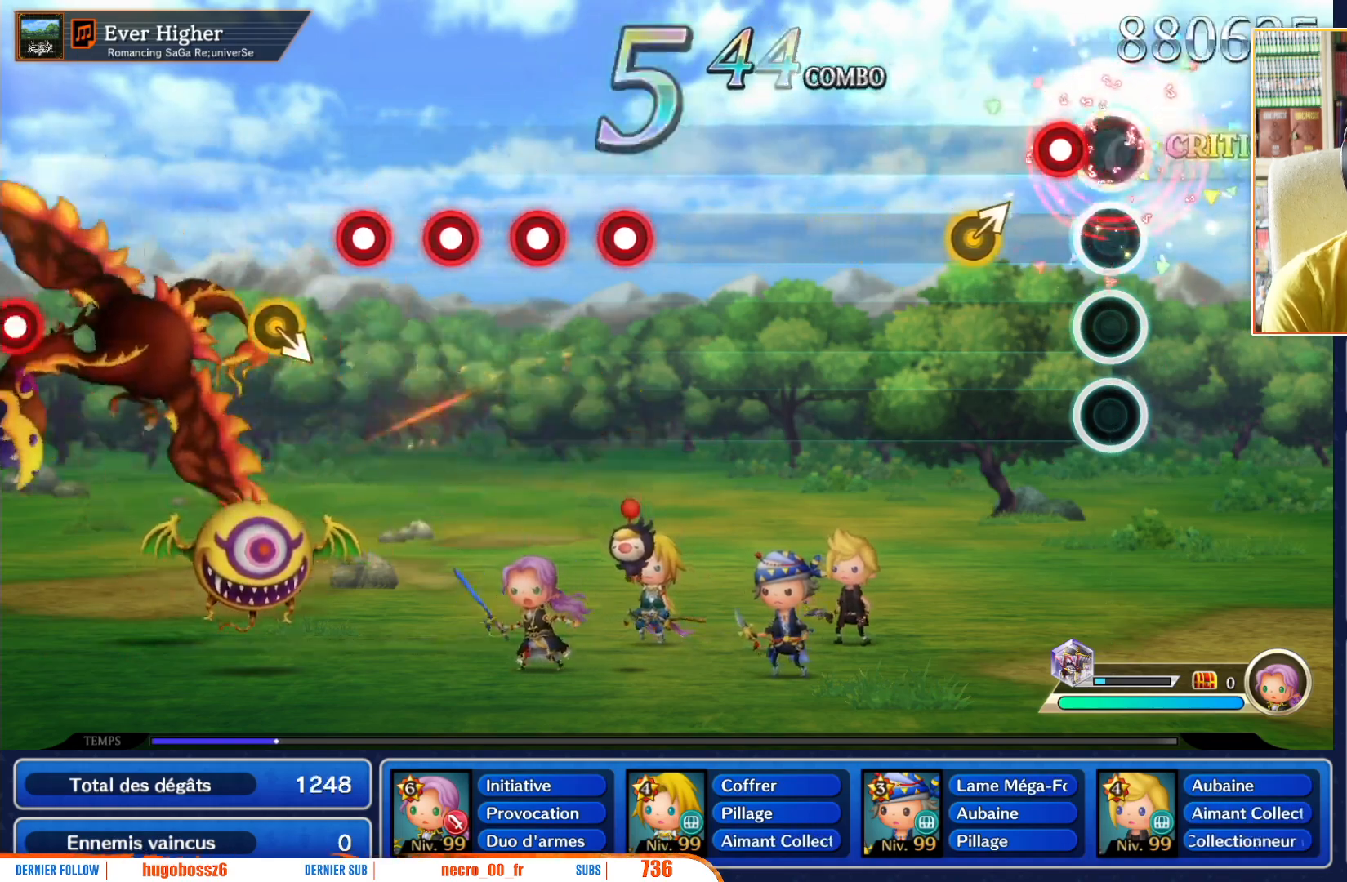
{"buttons": [], "left_stick": "center", "right_stick": "center", "events": [[50, "R1", "up"], [133, "R1", "down"], [217, "R1", "up"], [250, "left_stick", "up-right"], [367, "left_stick", "center"]]}
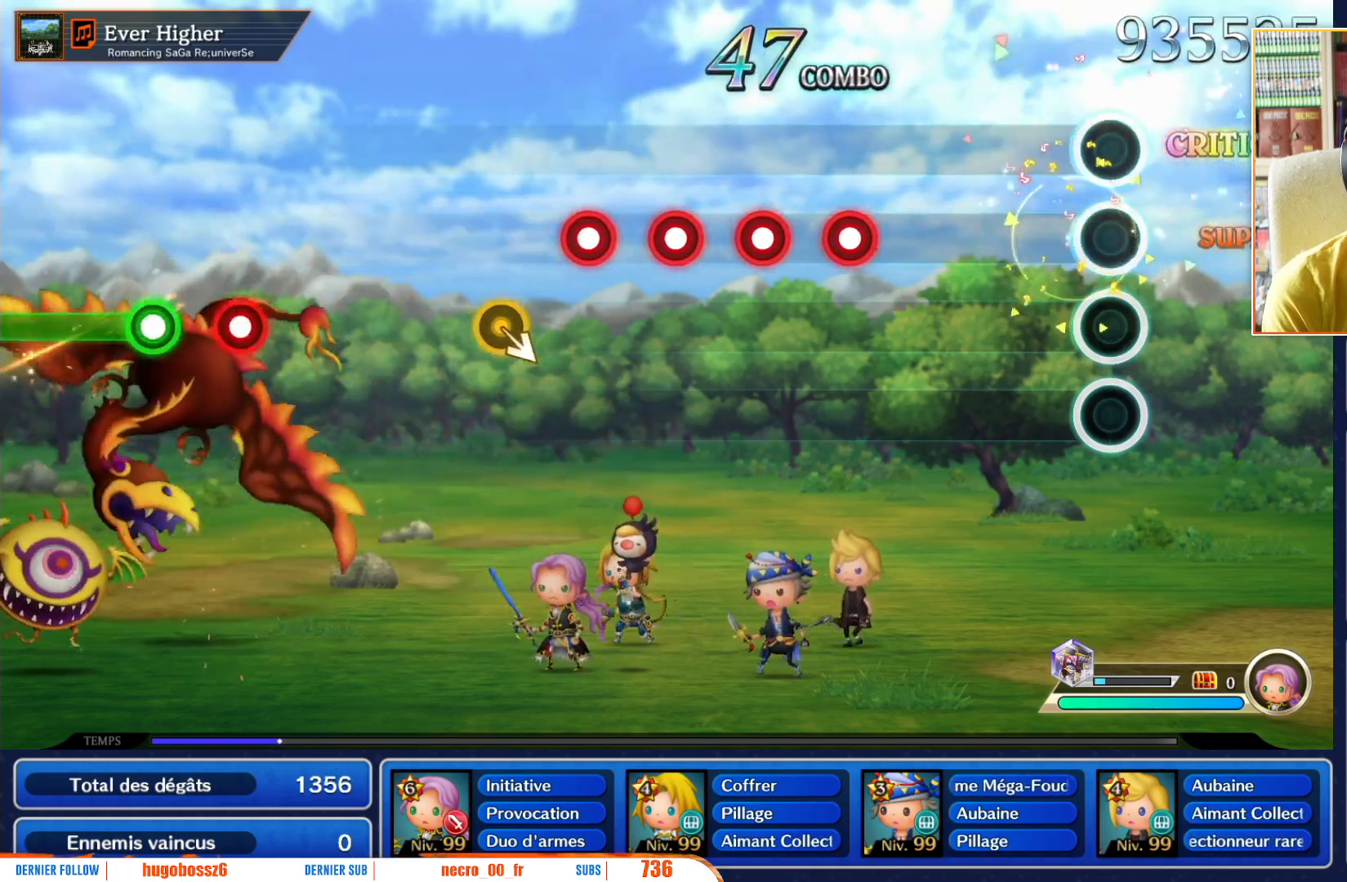
{"buttons": [], "left_stick": "center", "right_stick": "center", "events": []}
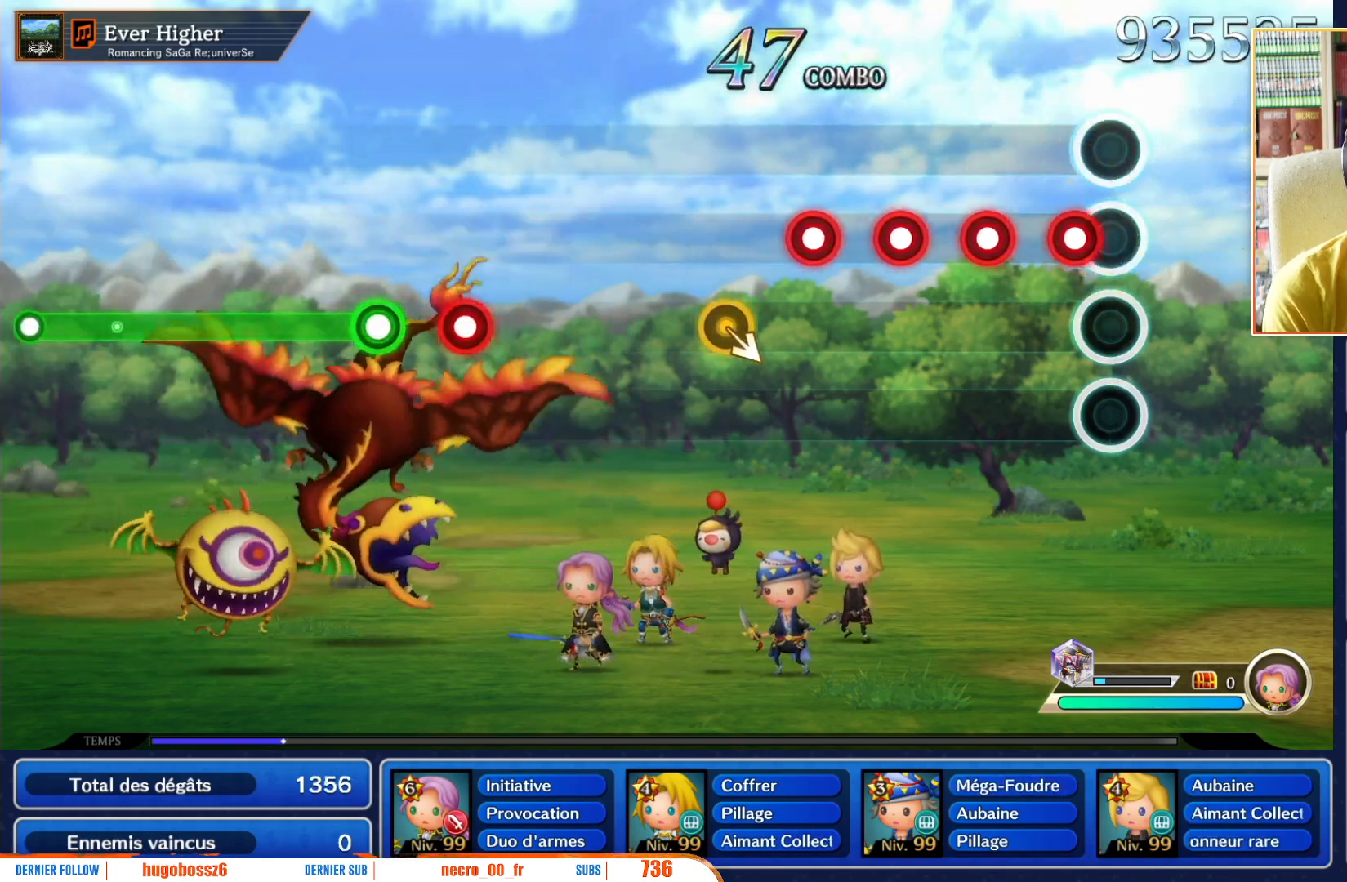
{"buttons": ["R1"], "left_stick": "center", "right_stick": "center", "events": [[67, "R1", "down"], [200, "R1", "up"], [300, "R1", "down"], [400, "R1", "up"], [500, "R1", "down"]]}
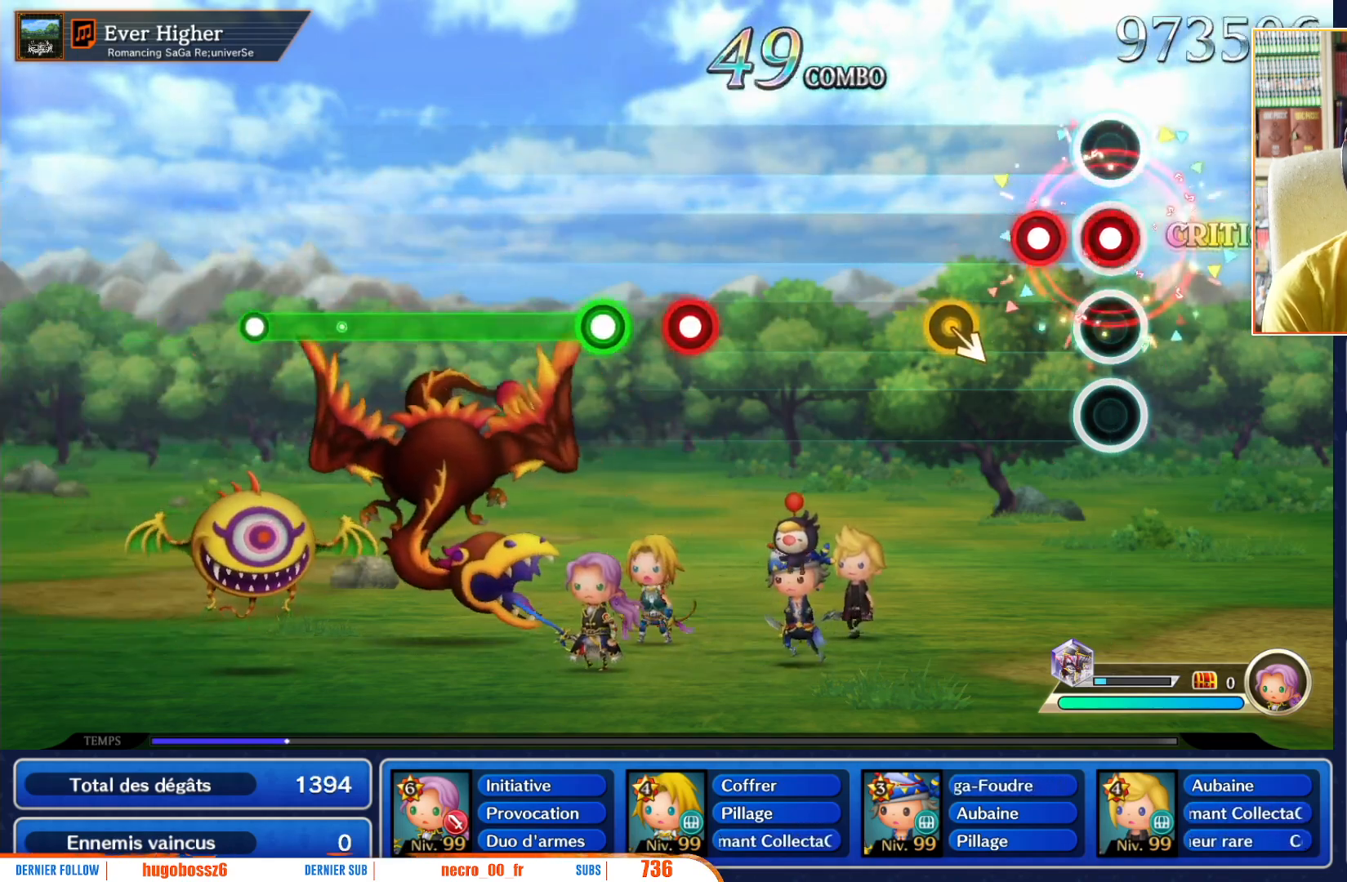
{"buttons": [], "left_stick": "center", "right_stick": "center", "events": [[117, "R1", "up"], [150, "R1", "down"], [283, "R1", "up"], [300, "DPAD_UP", "down"], [300, "left_stick", "down-right"], [417, "DPAD_UP", "up"], [417, "left_stick", "center"]]}
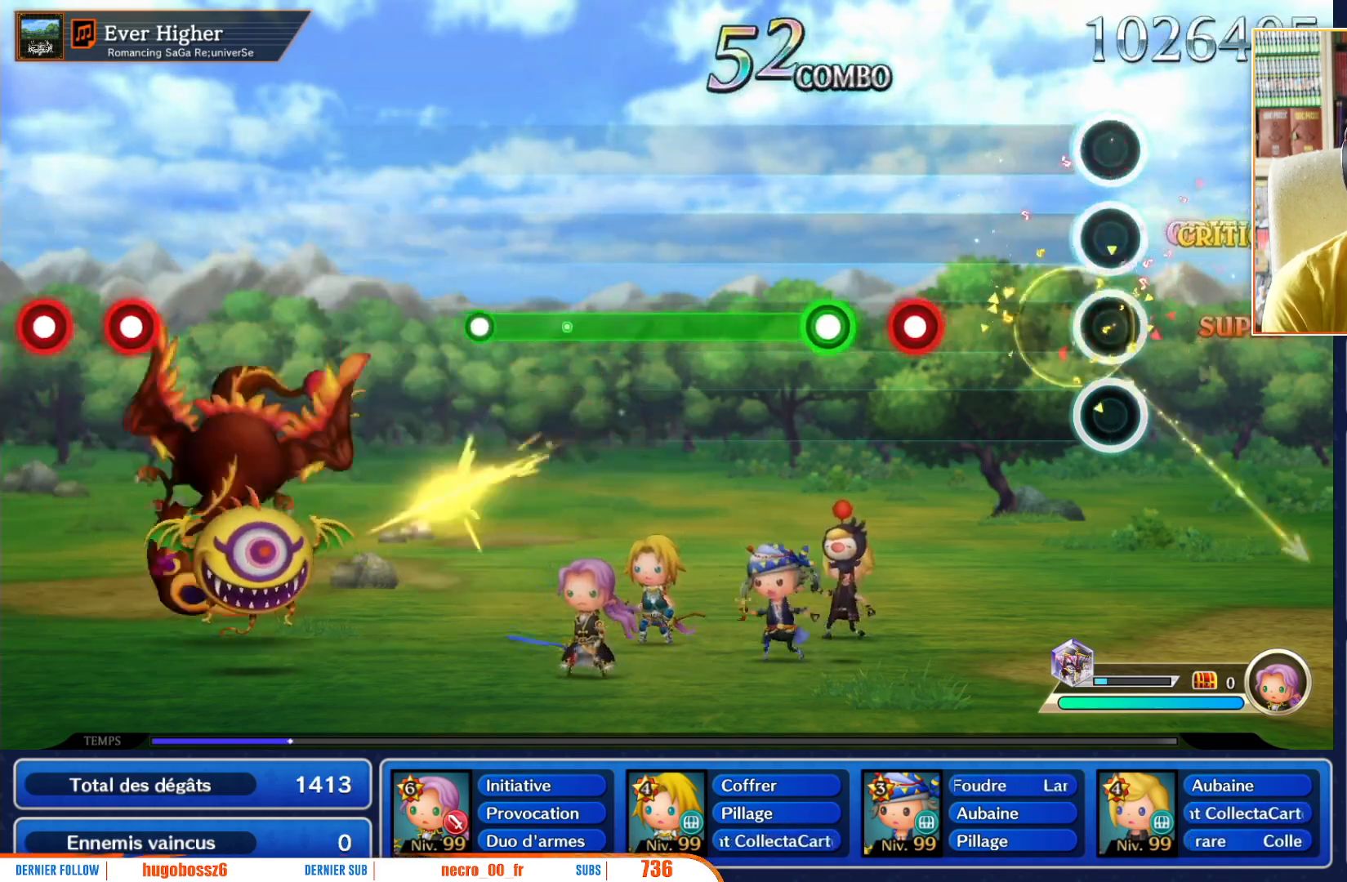
{"buttons": ["R1"], "left_stick": "center", "right_stick": "center", "events": [[450, "R1", "down"]]}
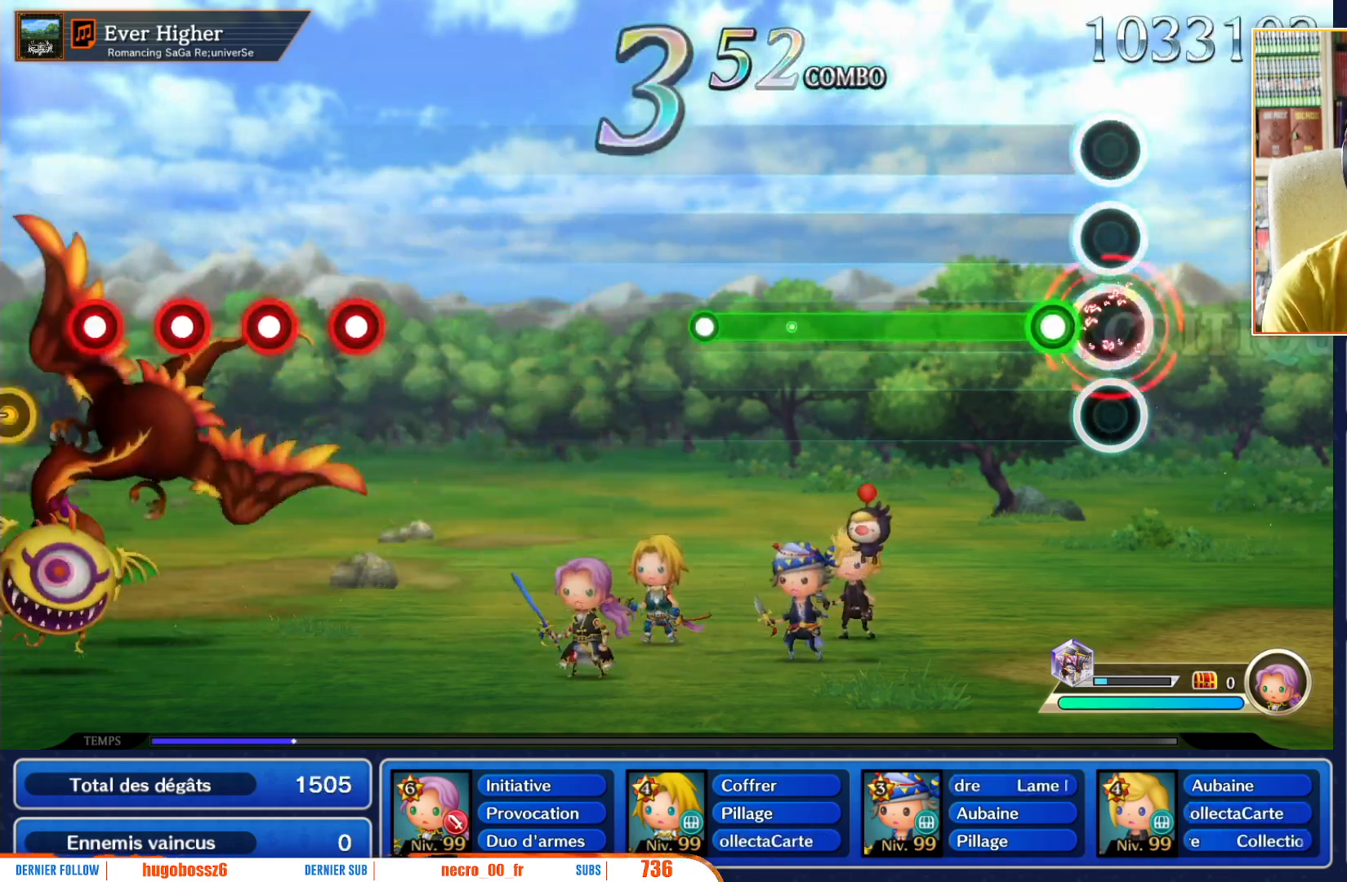
{"buttons": ["R1"], "left_stick": "center", "right_stick": "center", "events": [[50, "R1", "up"], [150, "R1", "down"]]}
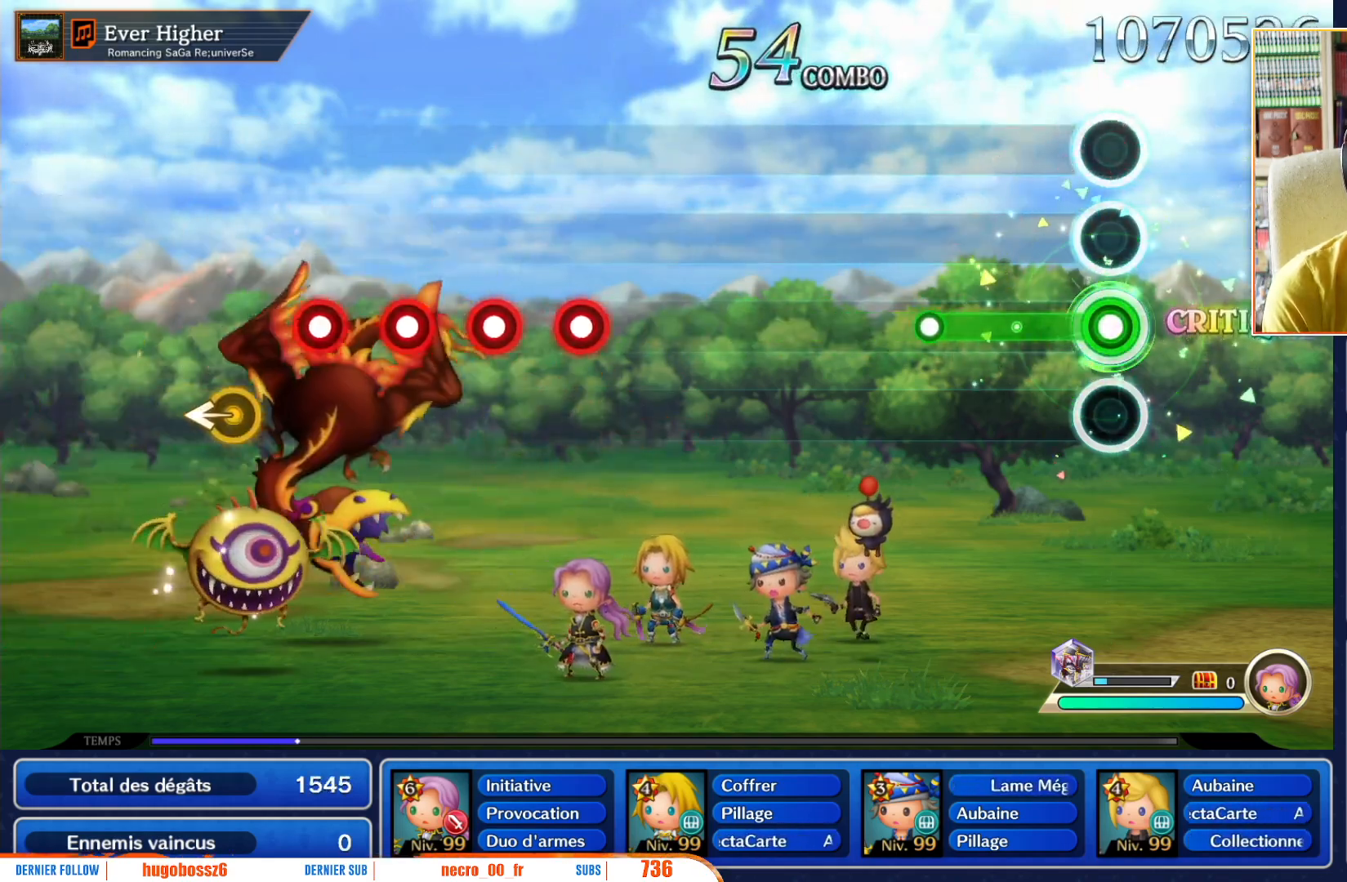
{"buttons": [], "left_stick": "center", "right_stick": "center", "events": [[400, "R1", "up"]]}
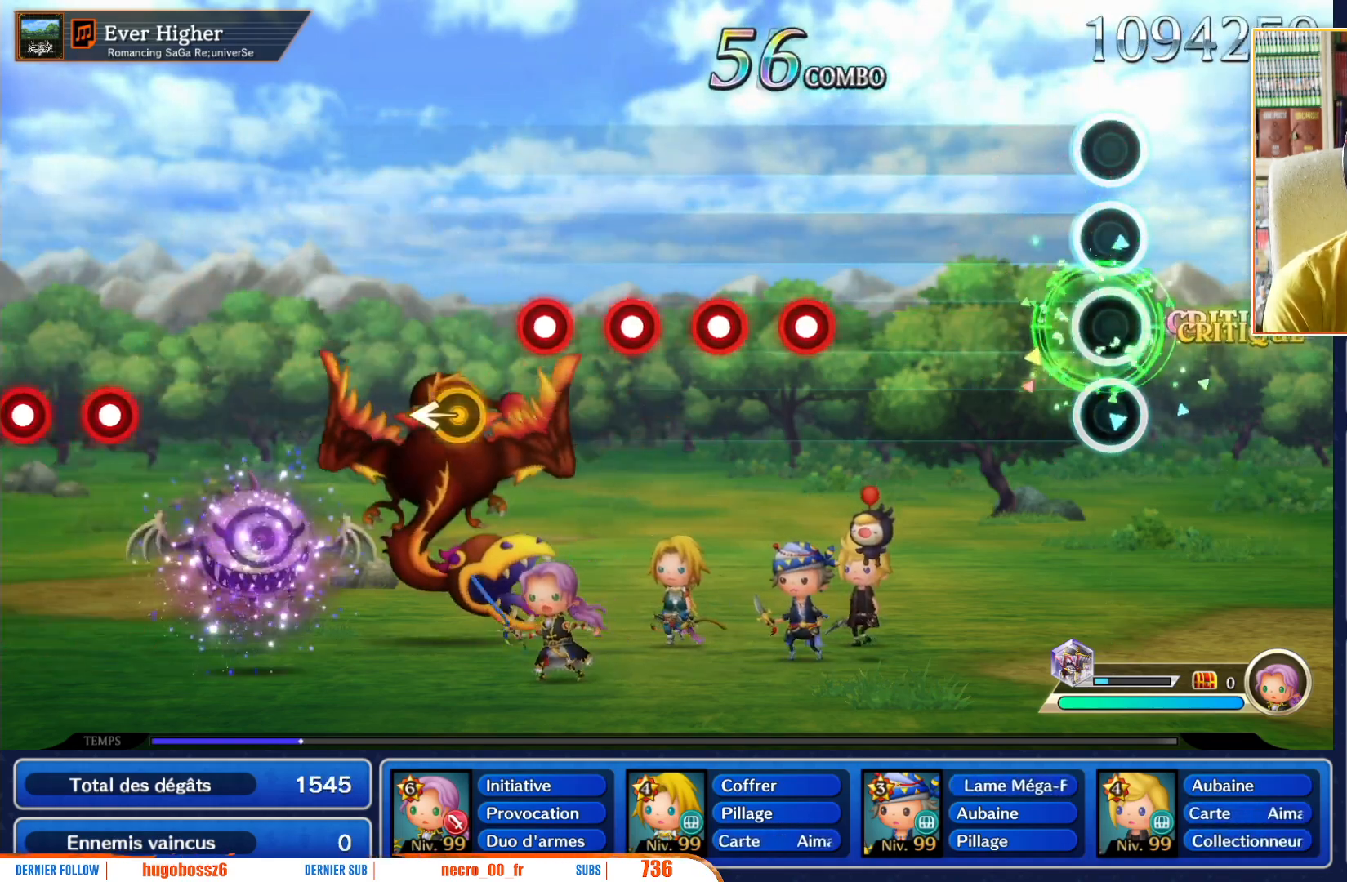
{"buttons": [], "left_stick": "center", "right_stick": "center", "events": []}
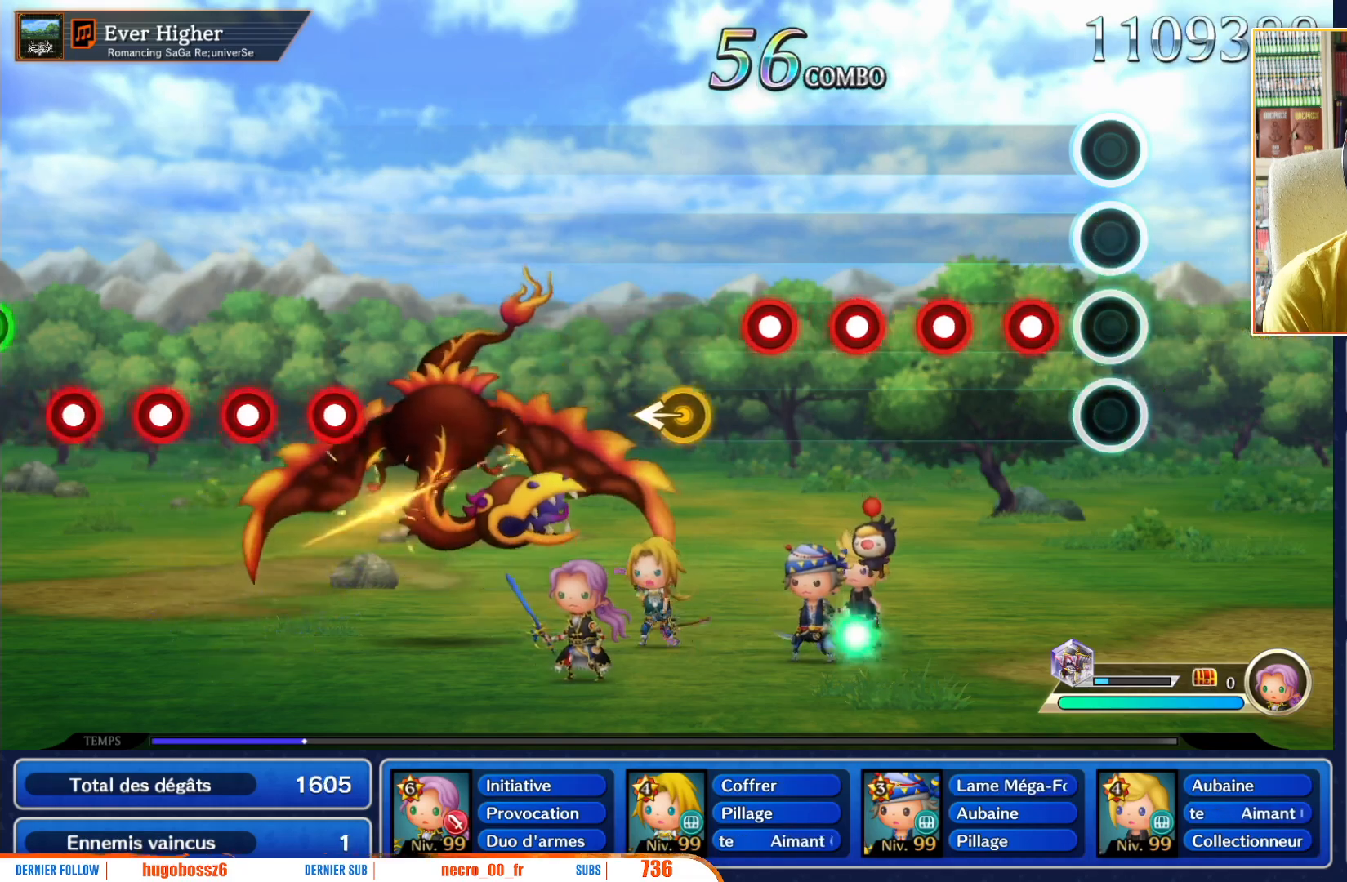
{"buttons": ["R1"], "left_stick": "center", "right_stick": "center", "events": [[200, "R1", "down"], [317, "R1", "up"], [400, "R1", "down"]]}
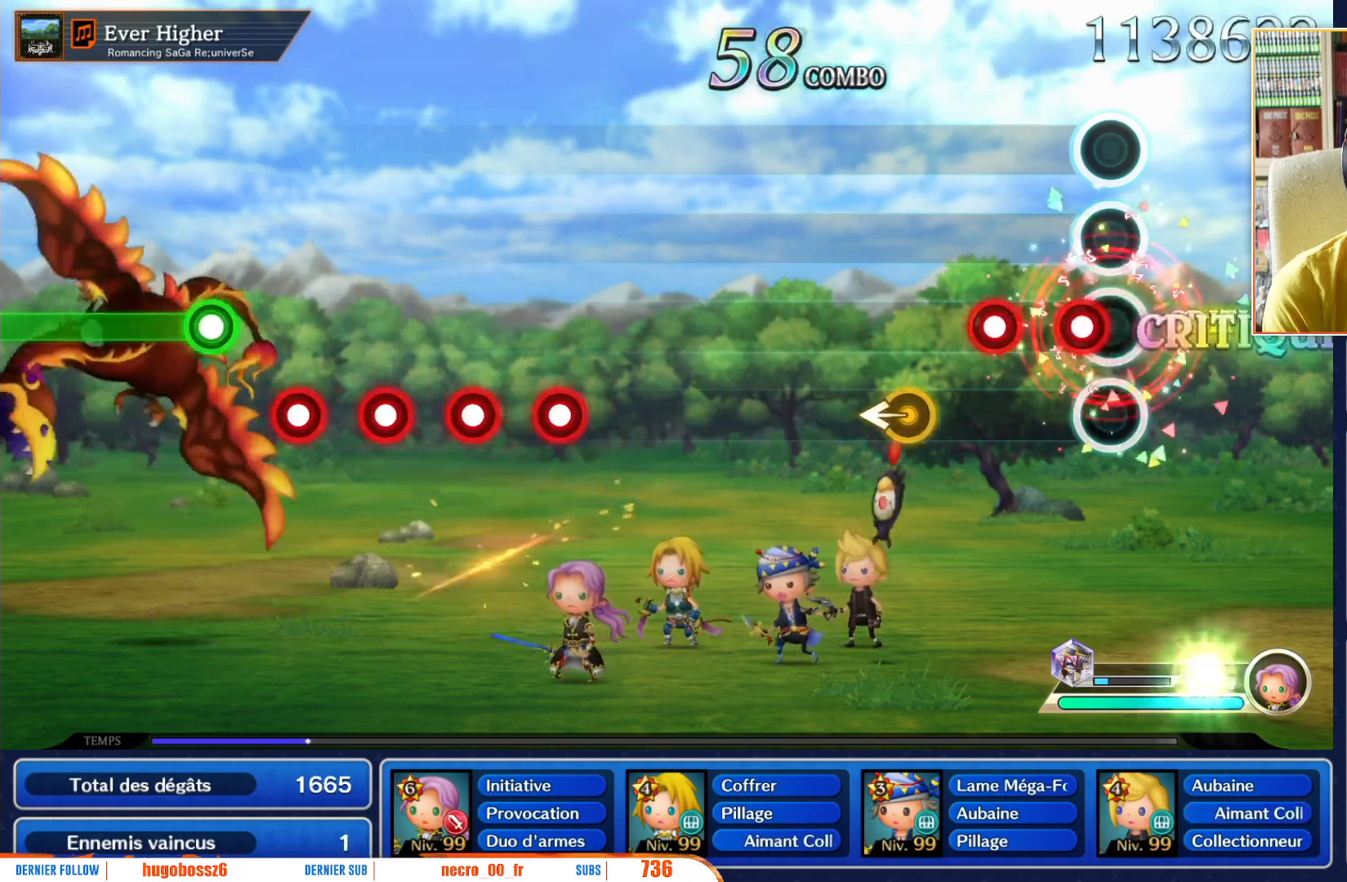
{"buttons": [], "left_stick": "left", "right_stick": "center", "events": [[17, "R1", "up"], [100, "R1", "down"], [183, "R1", "up"], [283, "R1", "down"], [400, "R1", "up"], [450, "left_stick", "left"]]}
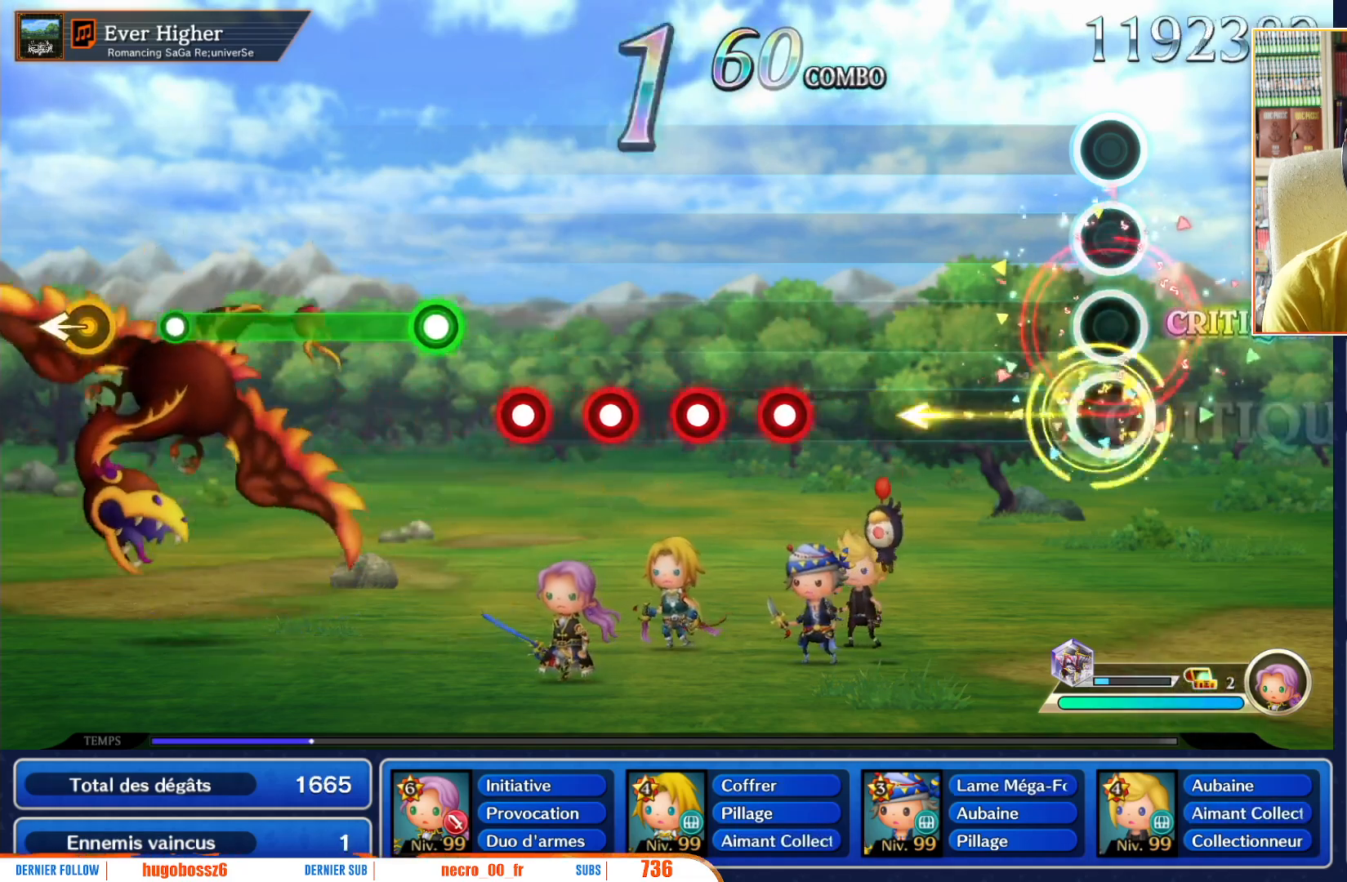
{"buttons": [], "left_stick": "center", "right_stick": "center", "events": [[100, "left_stick", "center"]]}
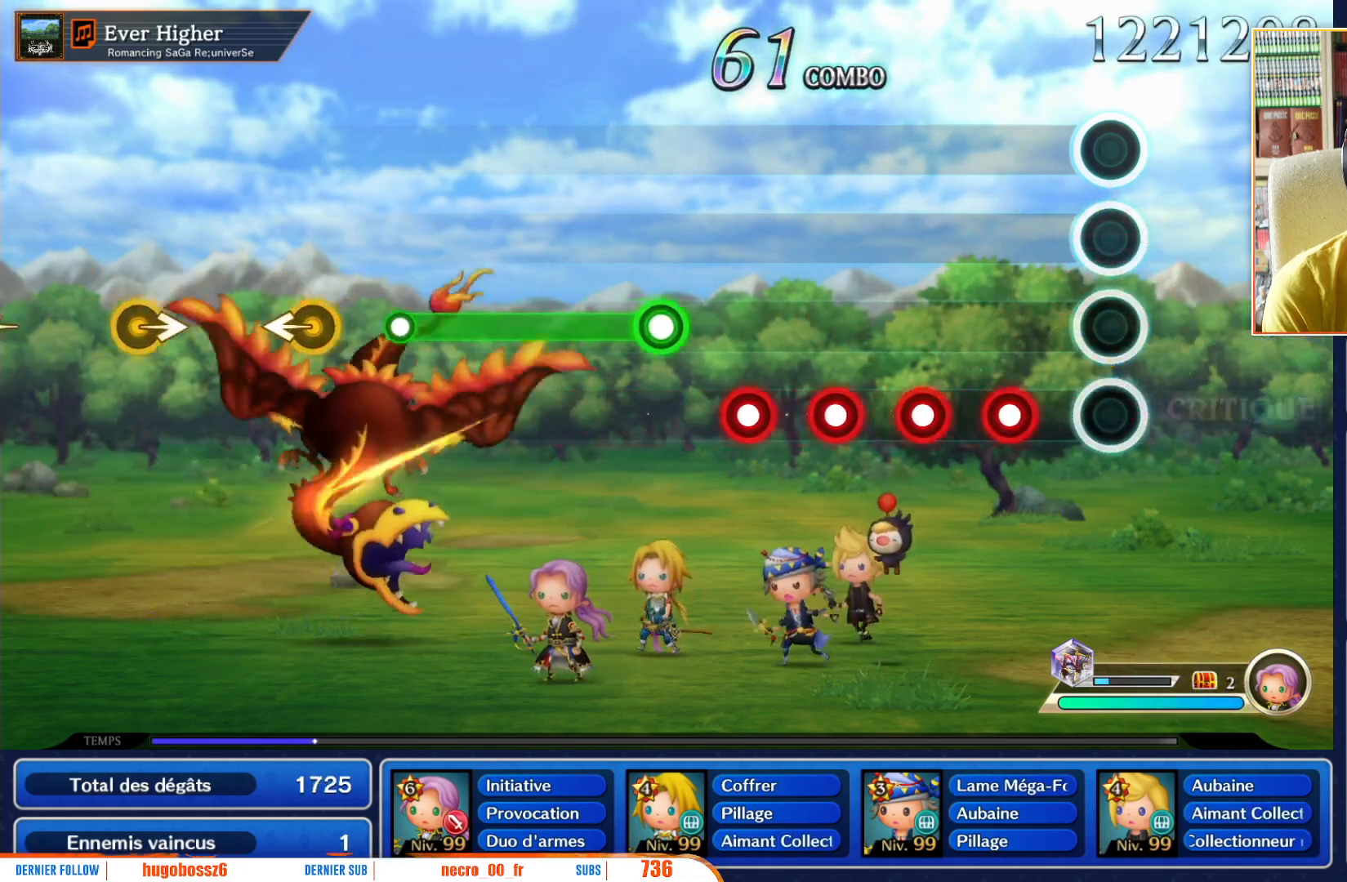
{"buttons": ["R1"], "left_stick": "center", "right_stick": "center", "events": [[233, "R1", "down"], [333, "R1", "up"], [433, "R1", "down"]]}
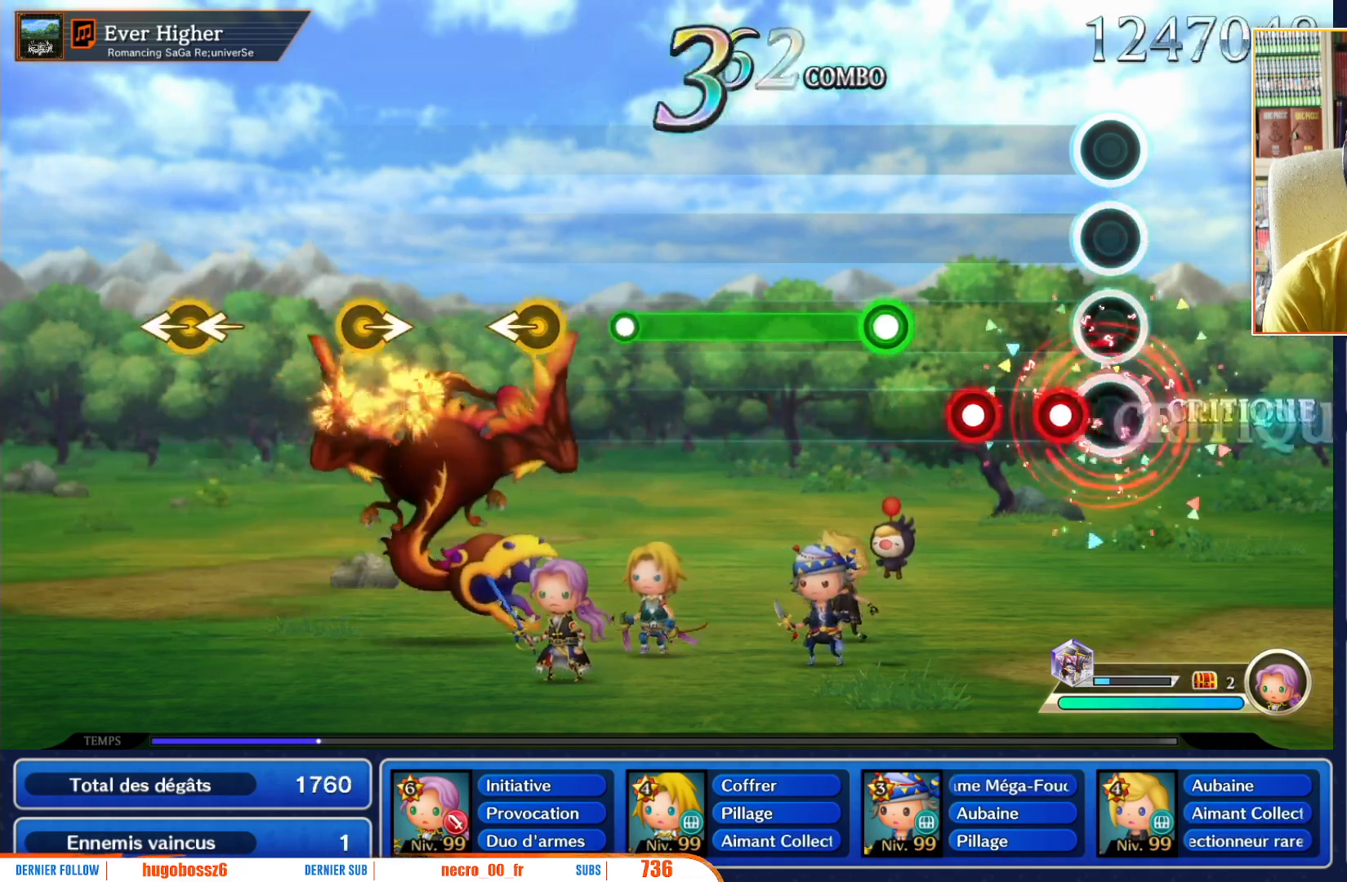
{"buttons": ["R1"], "left_stick": "center", "right_stick": "center", "events": [[17, "R1", "up"], [133, "R1", "down"], [217, "R1", "up"], [300, "R1", "down"], [433, "R1", "up"], [500, "R1", "down"]]}
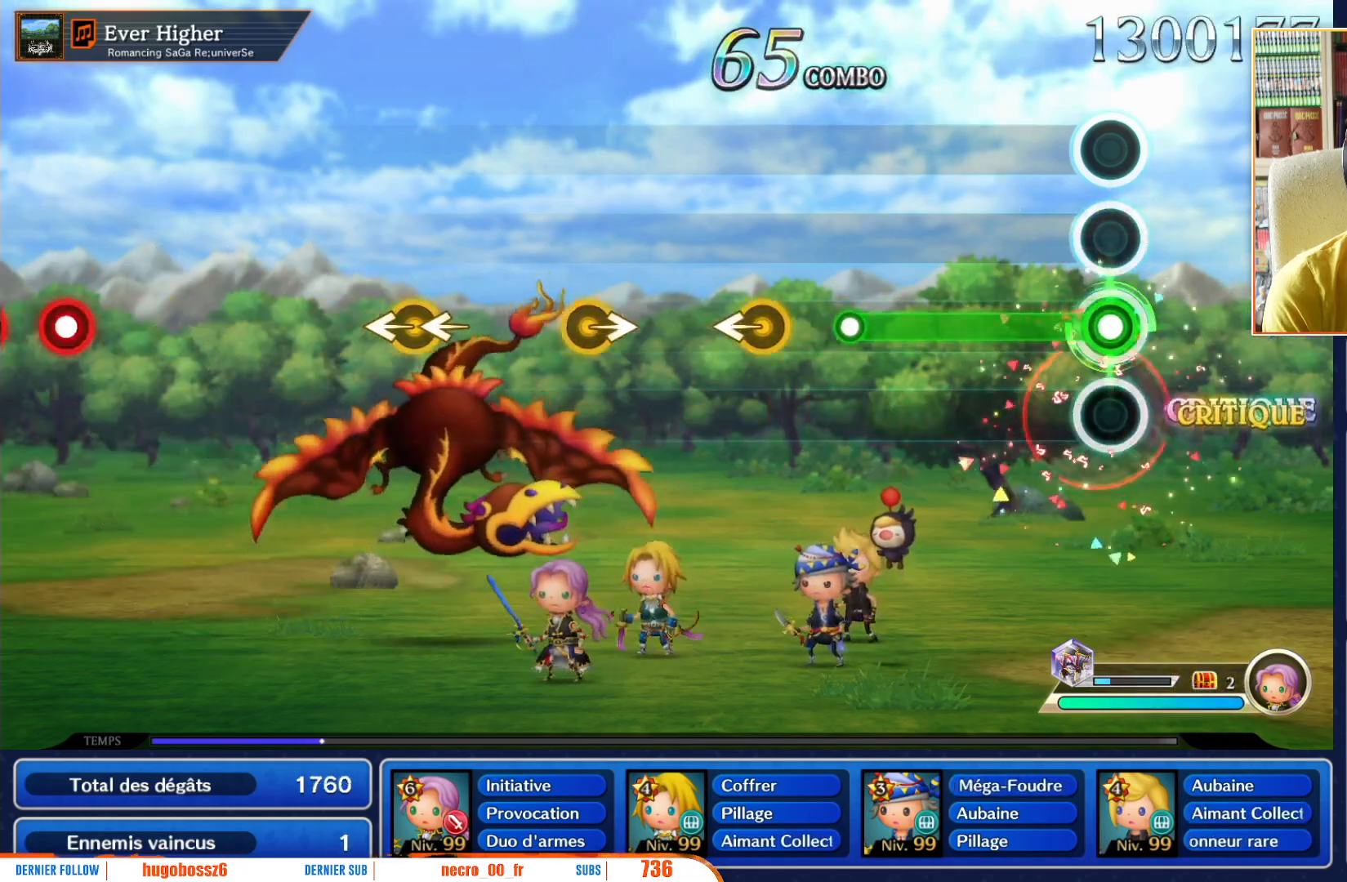
{"buttons": ["R1"], "left_stick": "center", "right_stick": "center", "events": []}
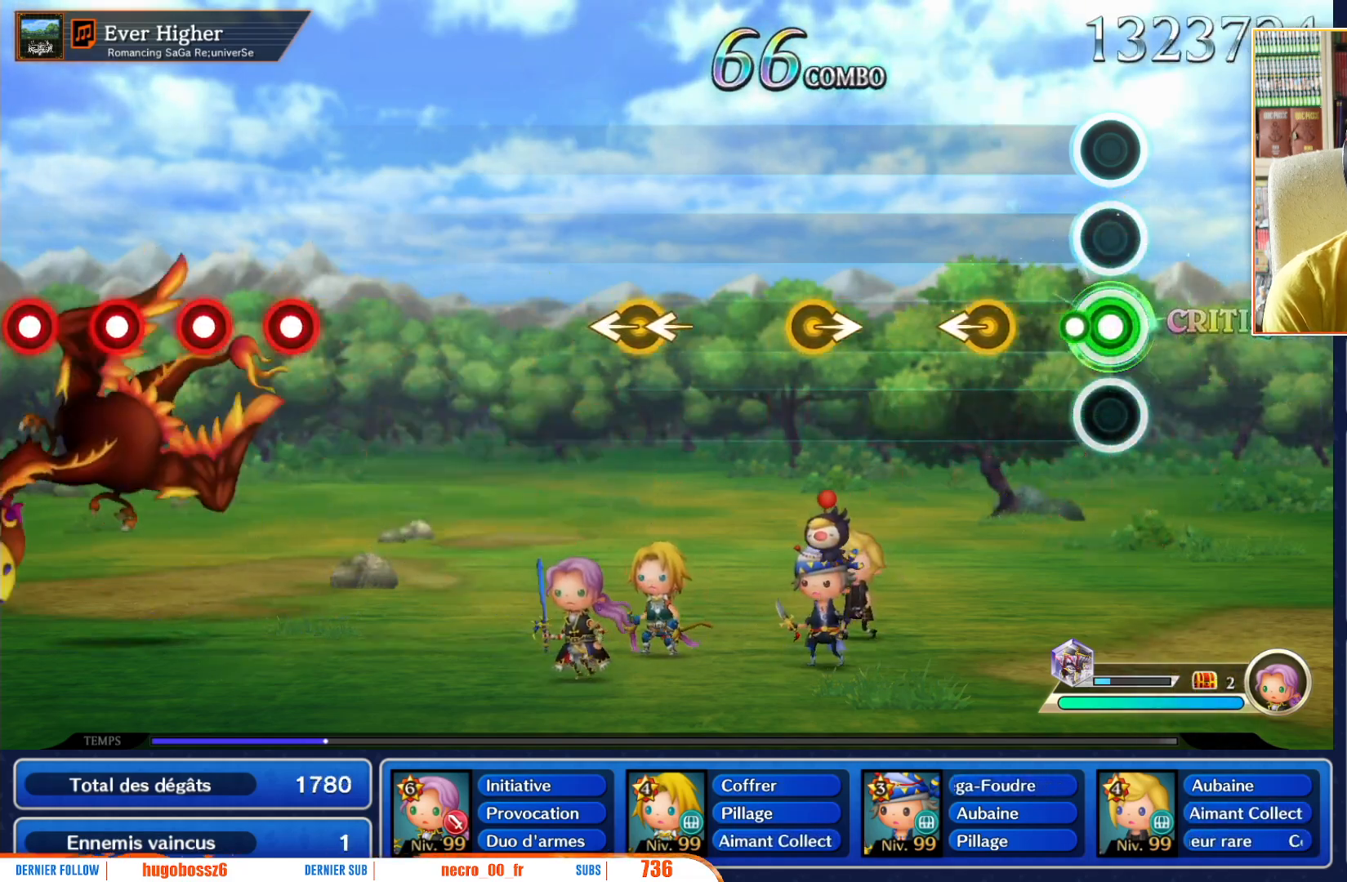
{"buttons": [], "left_stick": "center", "right_stick": "center", "events": [[100, "R1", "up"], [300, "left_stick", "left"], [467, "left_stick", "center"]]}
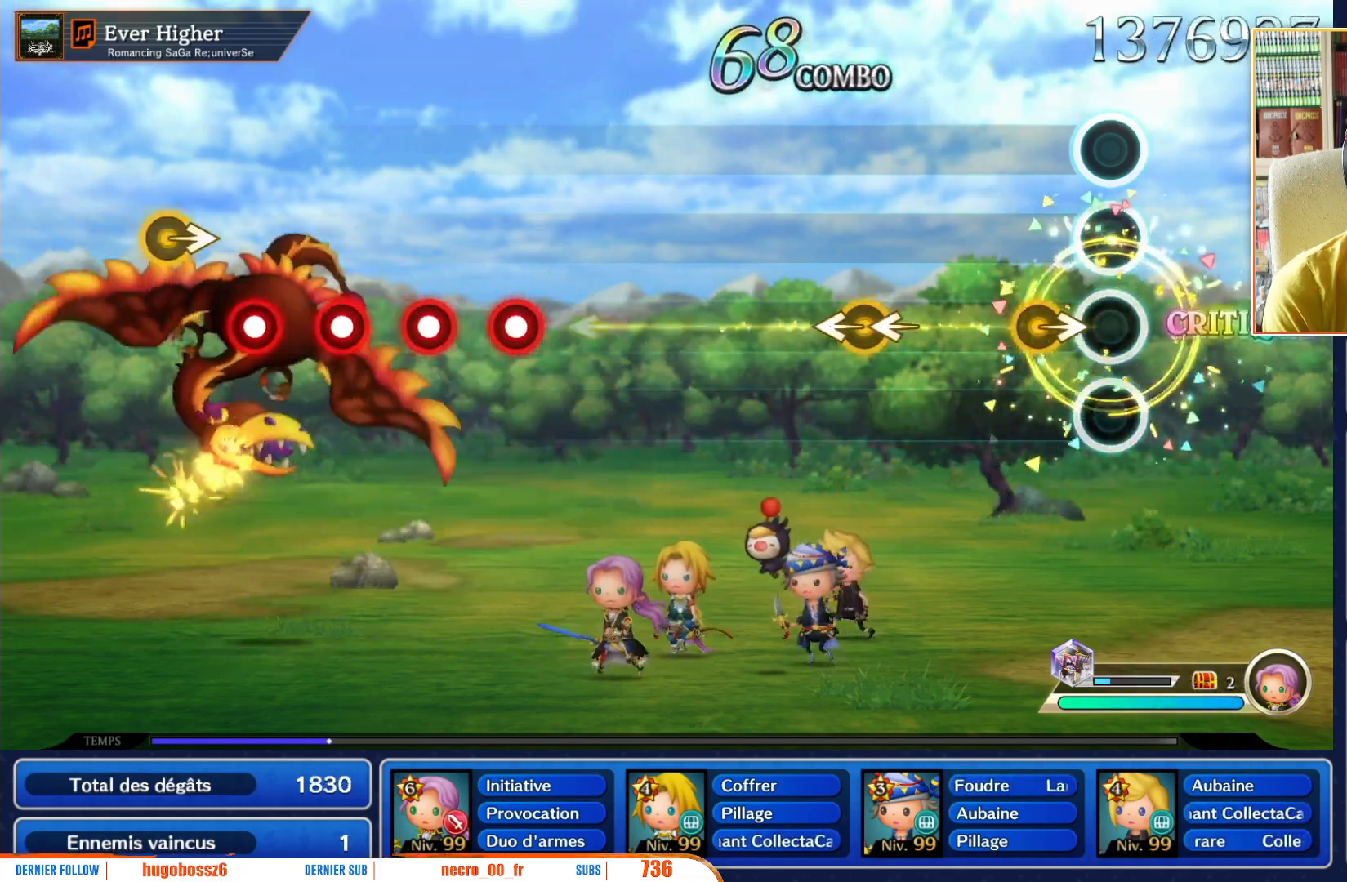
{"buttons": [], "left_stick": "center", "right_stick": "center", "events": [[167, "left_stick", "right"], [300, "left_stick", "center"]]}
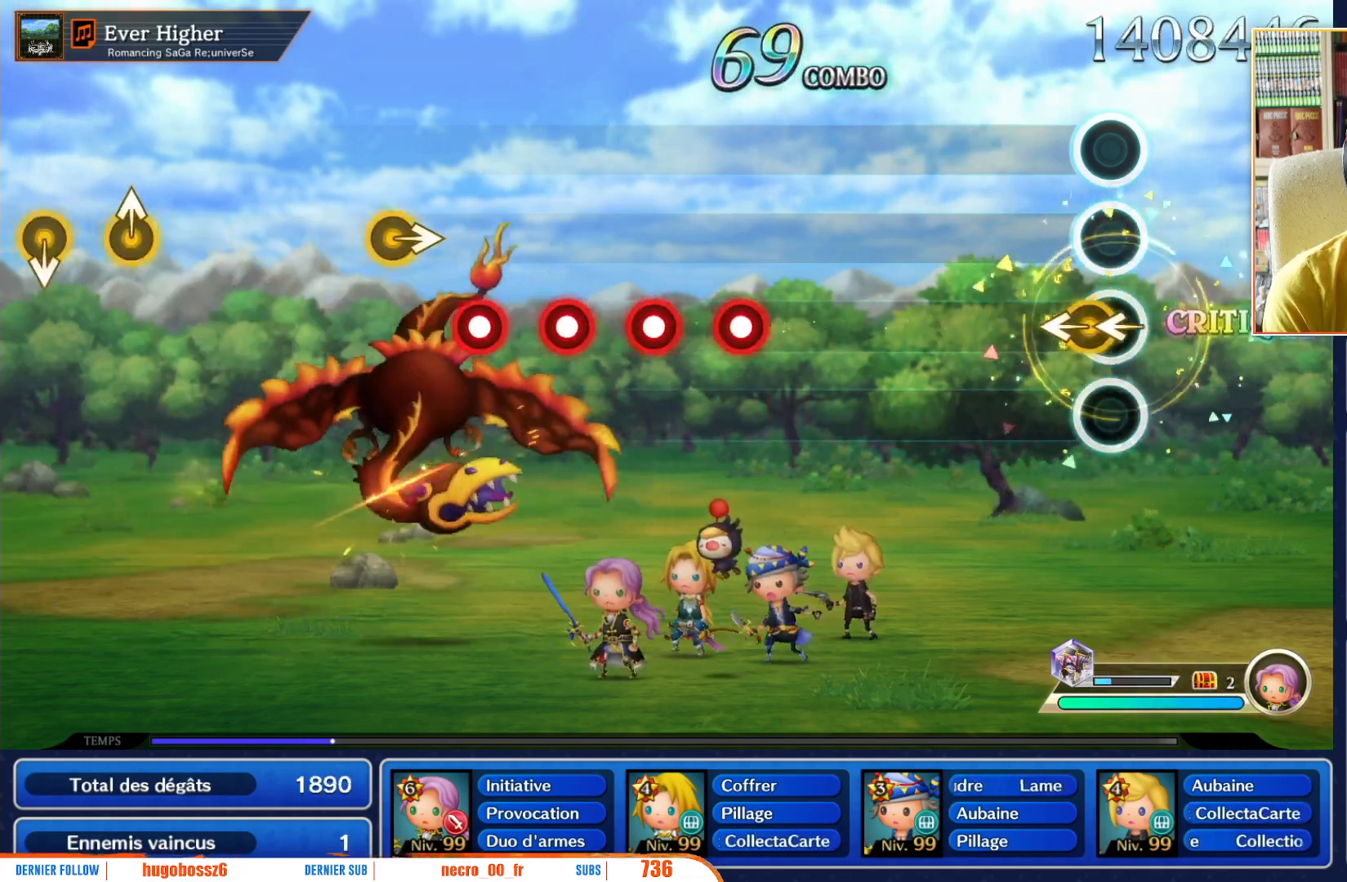
{"buttons": [], "left_stick": "center", "right_stick": "center", "events": [[50, "left_stick", "left"], [67, "right_stick", "left"], [167, "left_stick", "center"], [200, "right_stick", "center"]]}
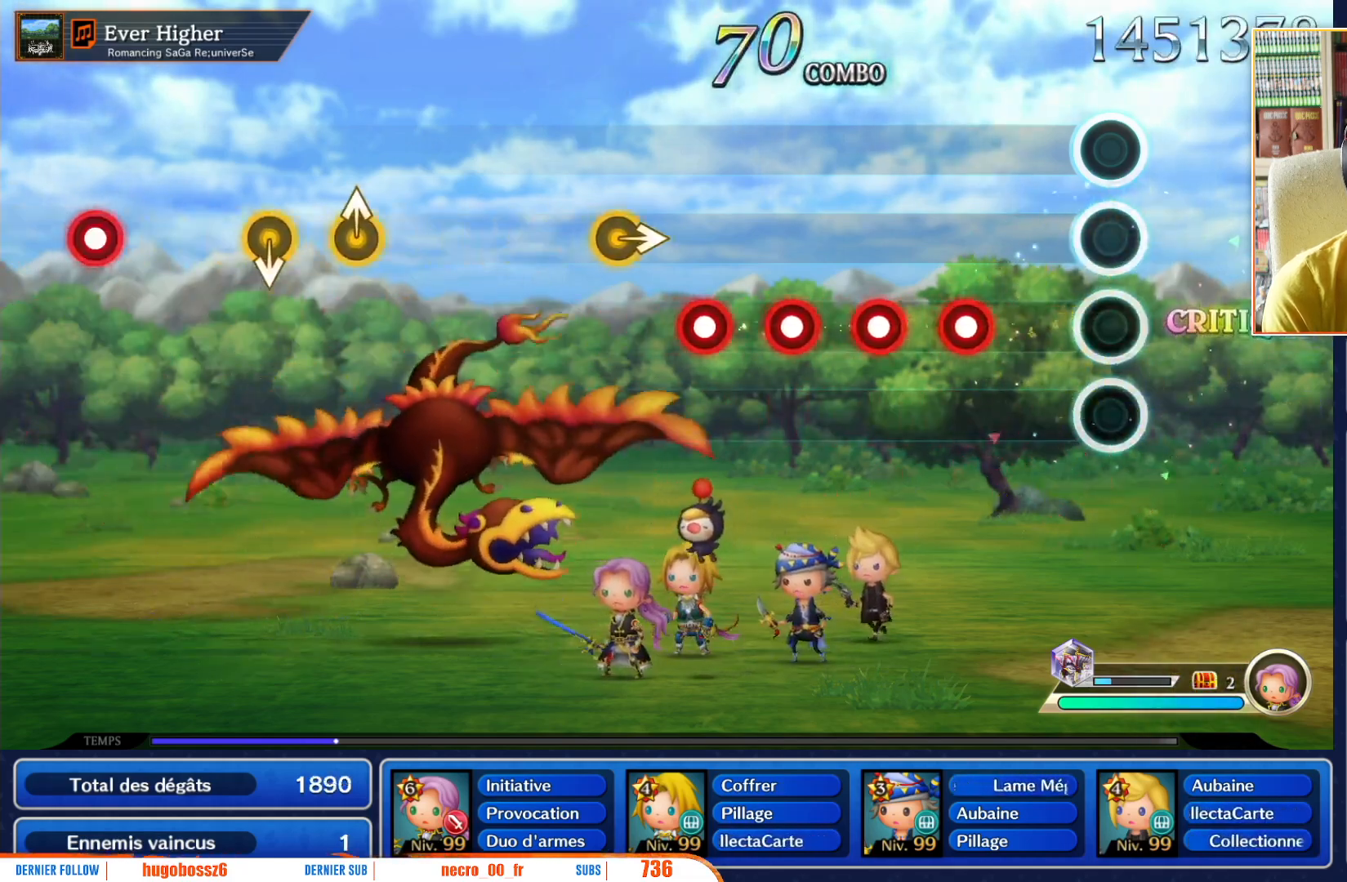
{"buttons": [], "left_stick": "center", "right_stick": "center", "events": [[333, "R1", "down"], [450, "R1", "up"]]}
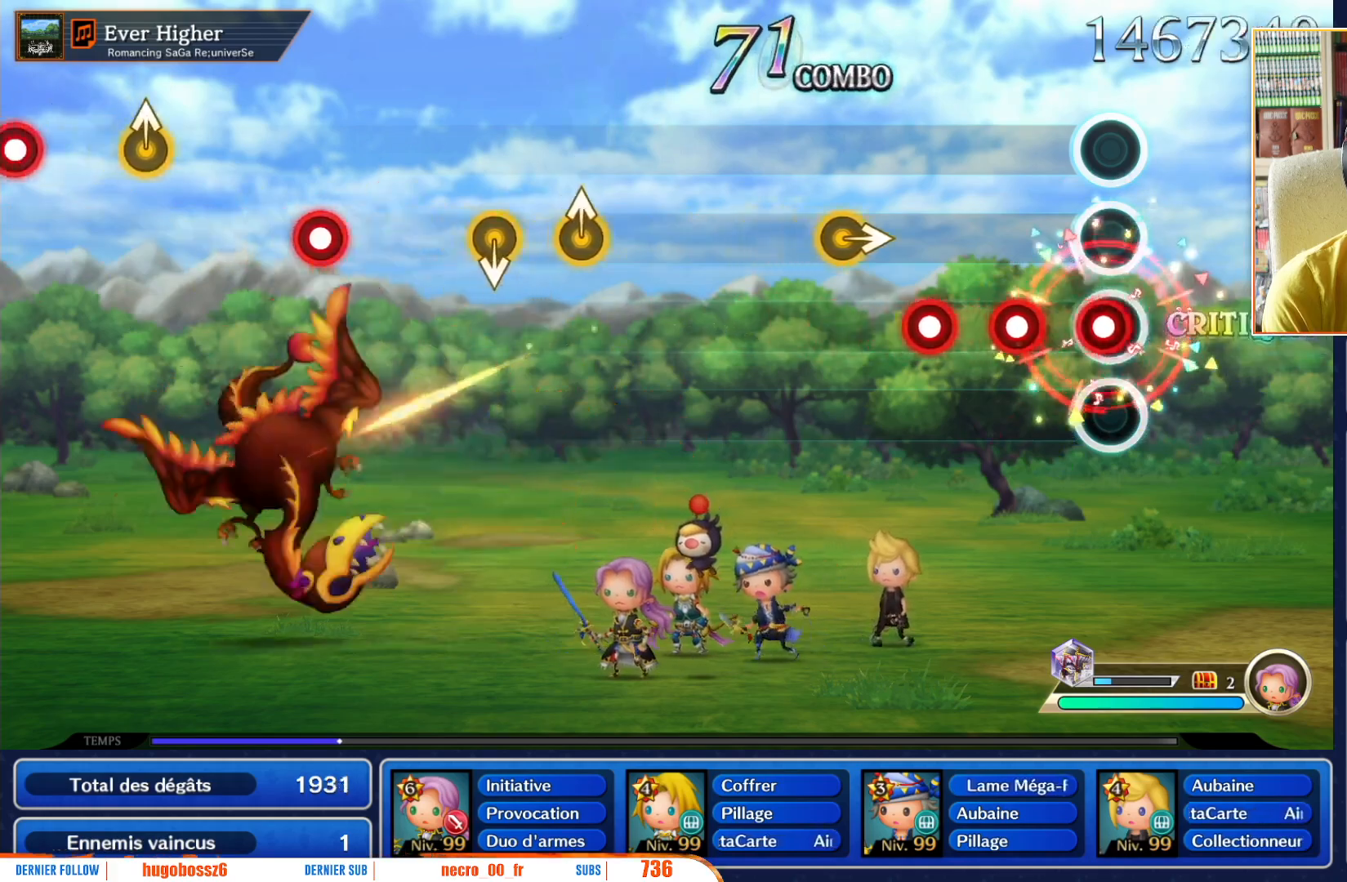
{"buttons": [], "left_stick": "center", "right_stick": "center", "events": [[17, "R1", "down"], [150, "R1", "up"], [233, "R1", "down"], [333, "R1", "up"], [400, "R1", "down"], [500, "R1", "up"]]}
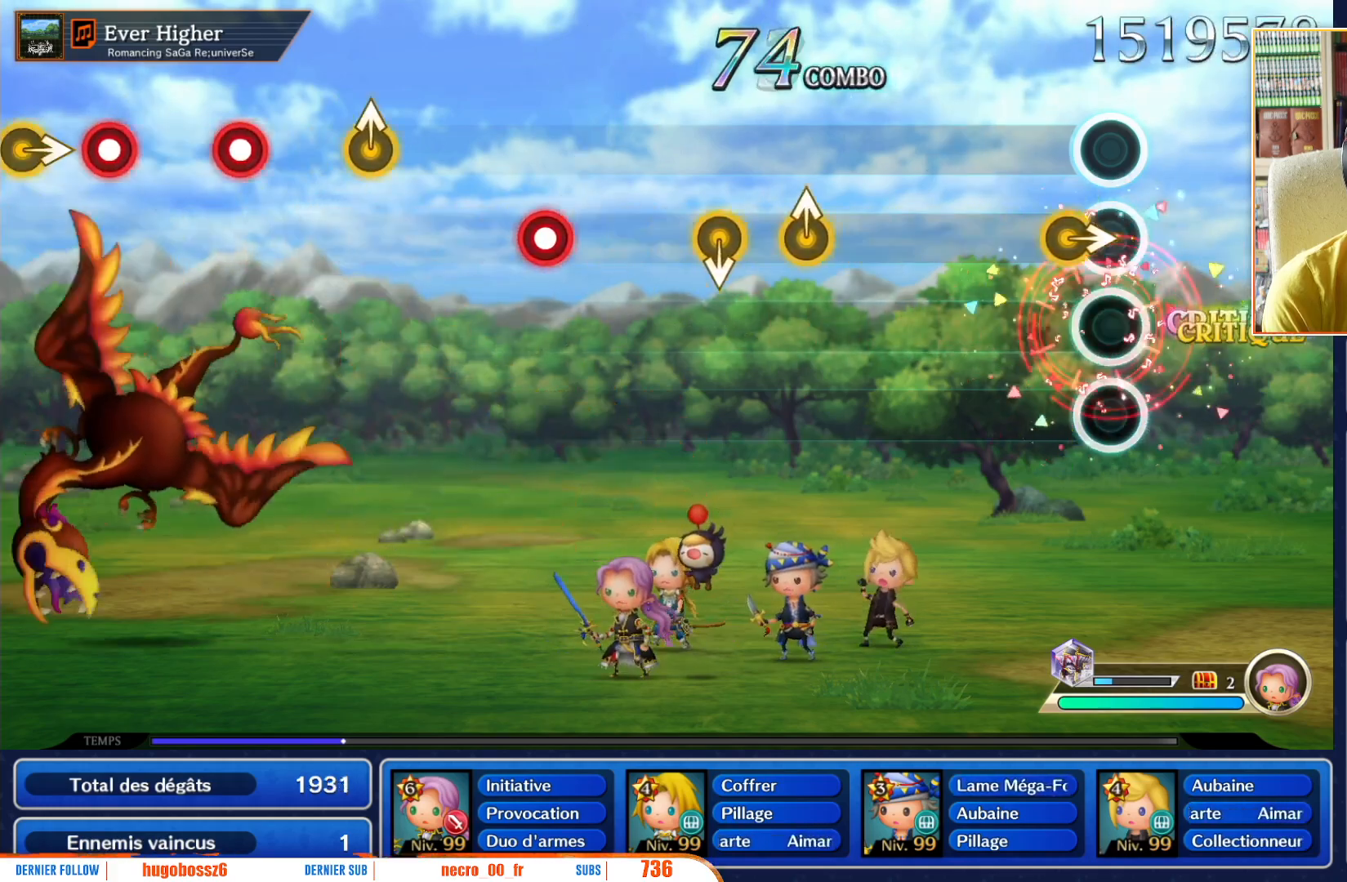
{"buttons": [], "left_stick": "center", "right_stick": "center", "events": [[83, "left_stick", "right"], [200, "left_stick", "center"]]}
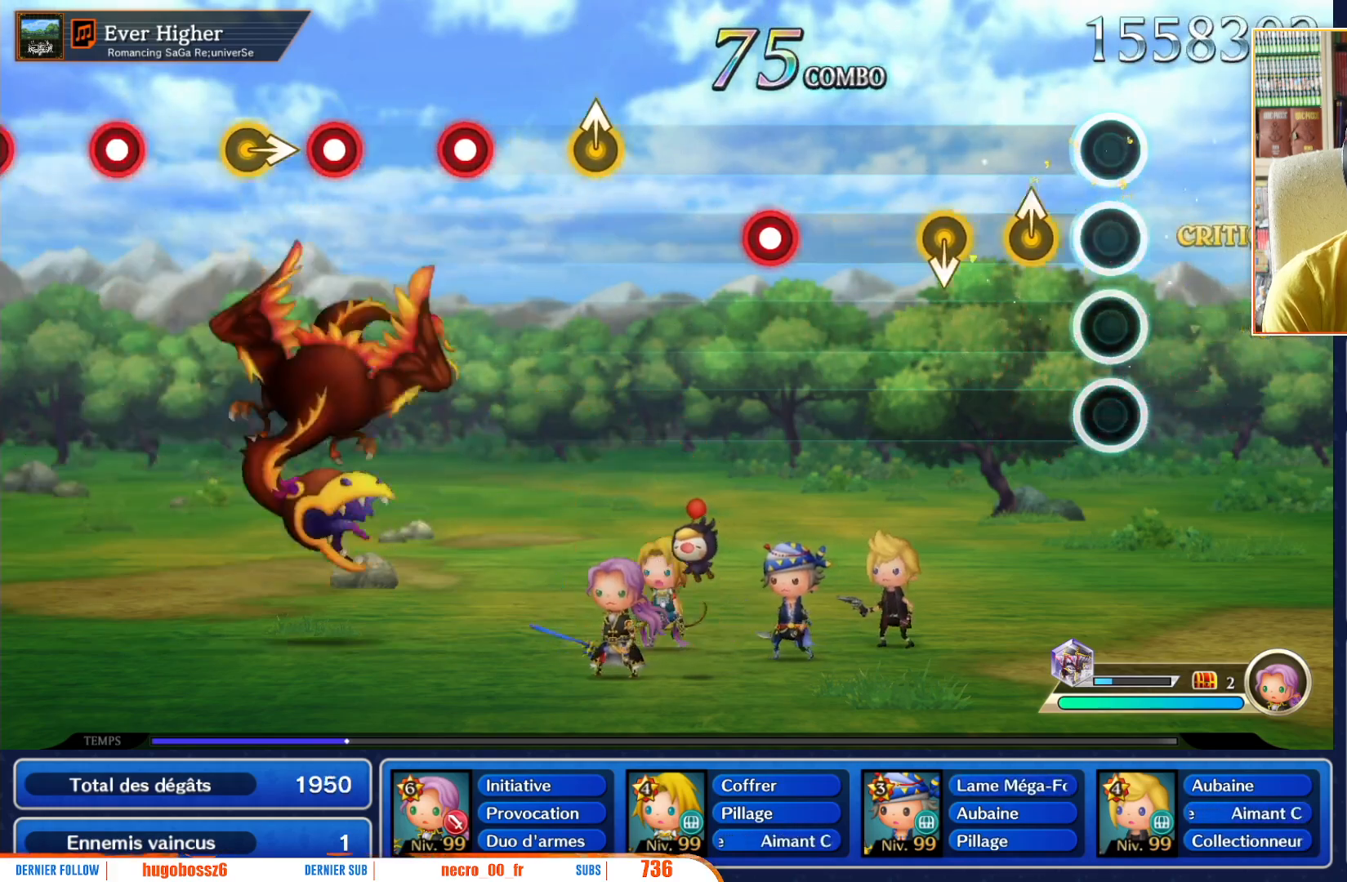
{"buttons": [], "left_stick": "center", "right_stick": "center", "events": [[400, "left_stick", "down"], [483, "left_stick", "center"]]}
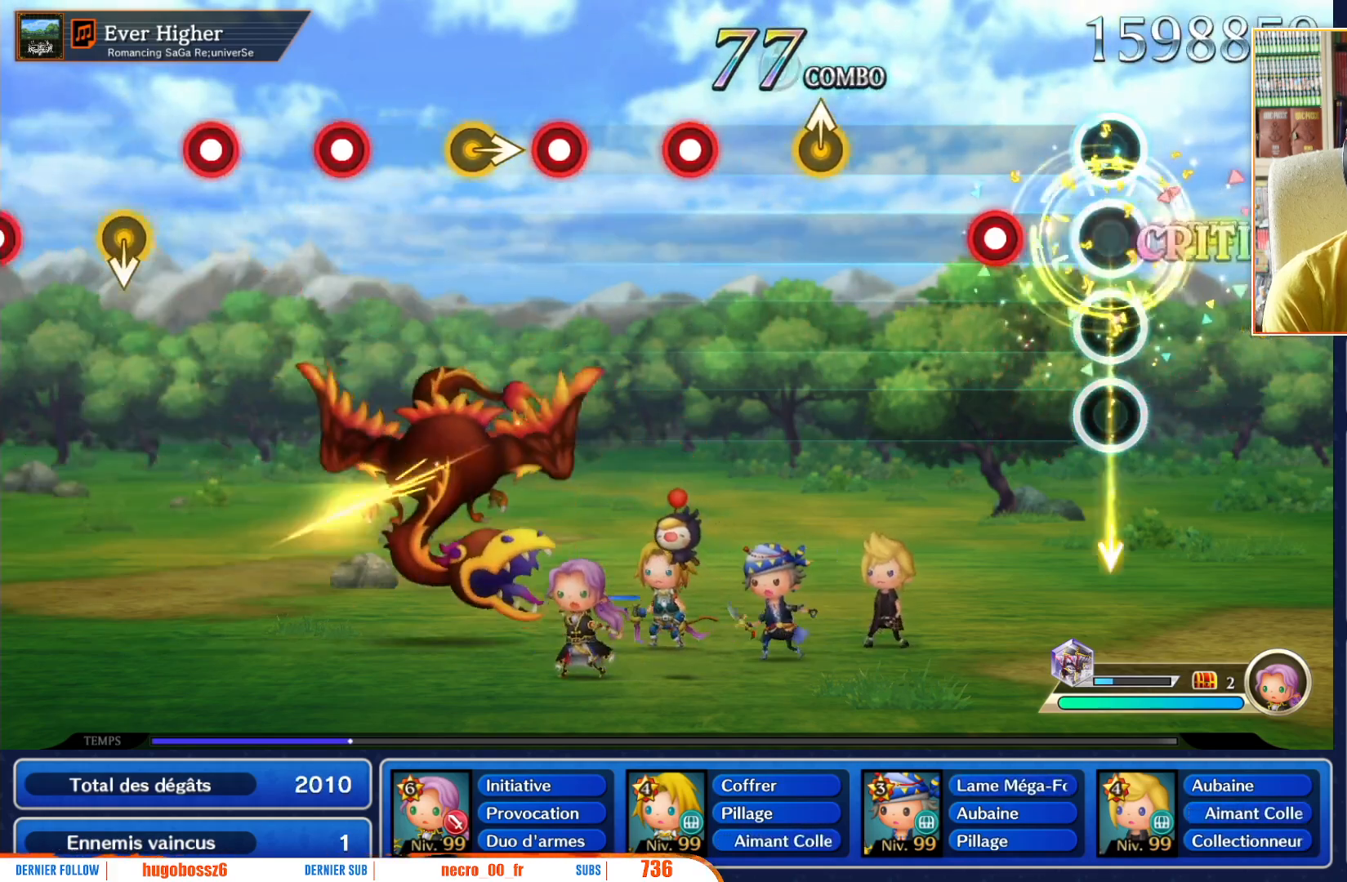
{"buttons": [], "left_stick": "center", "right_stick": "center", "events": [[233, "R1", "down"], [350, "R1", "up"]]}
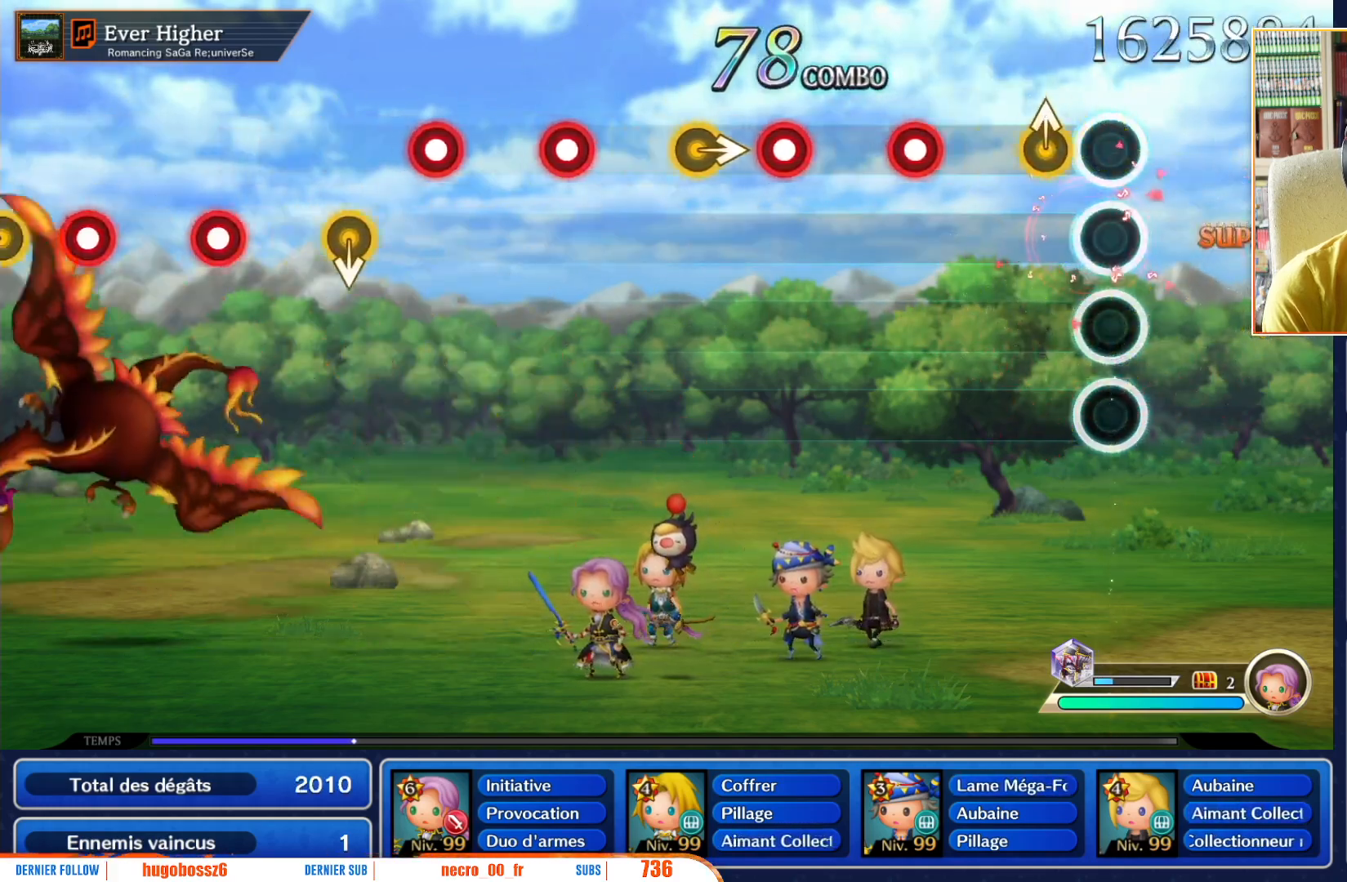
{"buttons": ["R1"], "left_stick": "center", "right_stick": "center", "events": [[467, "R1", "down"]]}
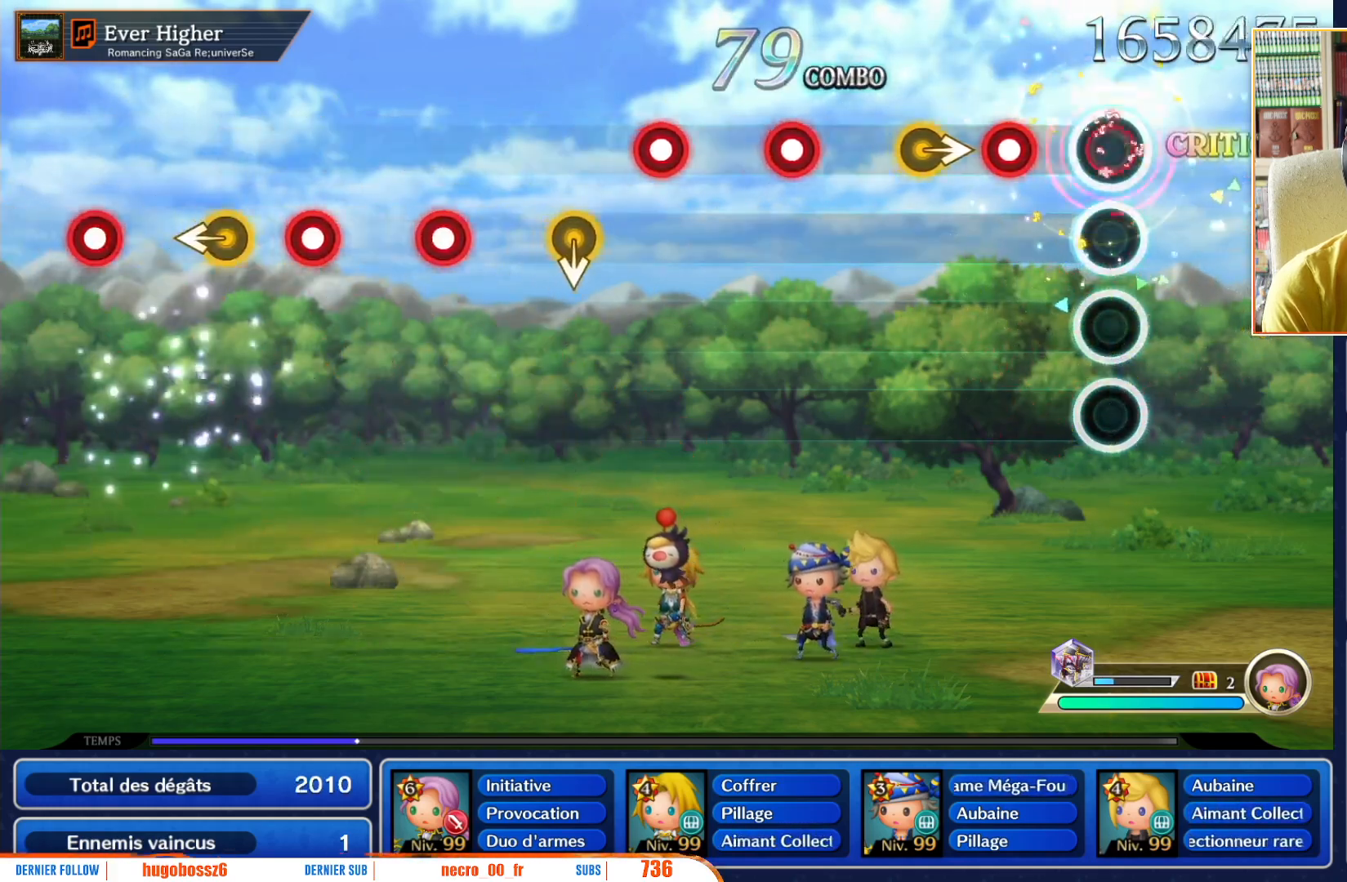
{"buttons": [], "left_stick": "right", "right_stick": "center", "events": [[100, "R1", "up"], [267, "R1", "down"], [383, "R1", "up"], [400, "left_stick", "right"]]}
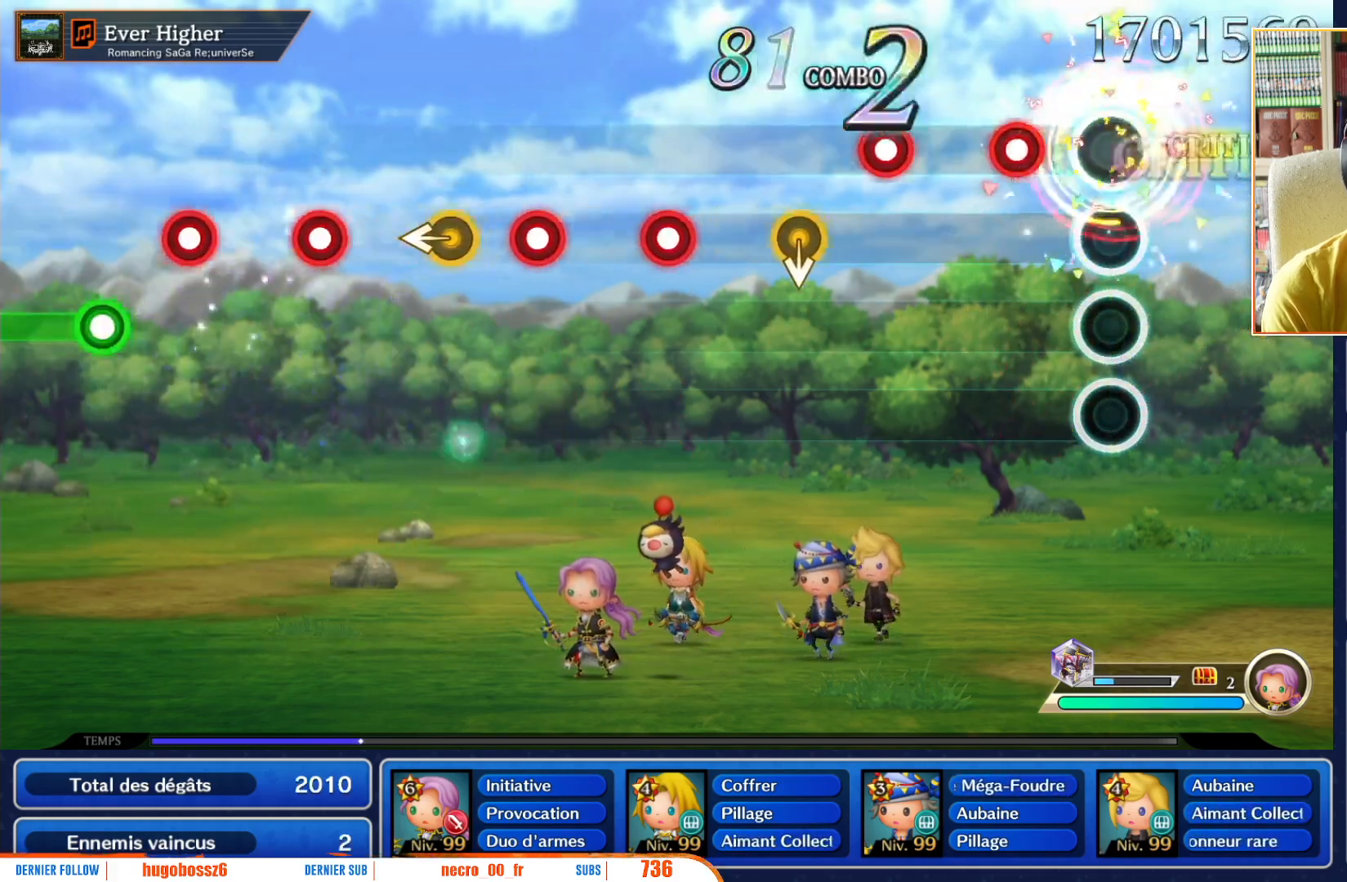
{"buttons": [], "left_stick": "center", "right_stick": "center", "events": [[17, "left_stick", "center"], [250, "R1", "down"], [383, "R1", "up"]]}
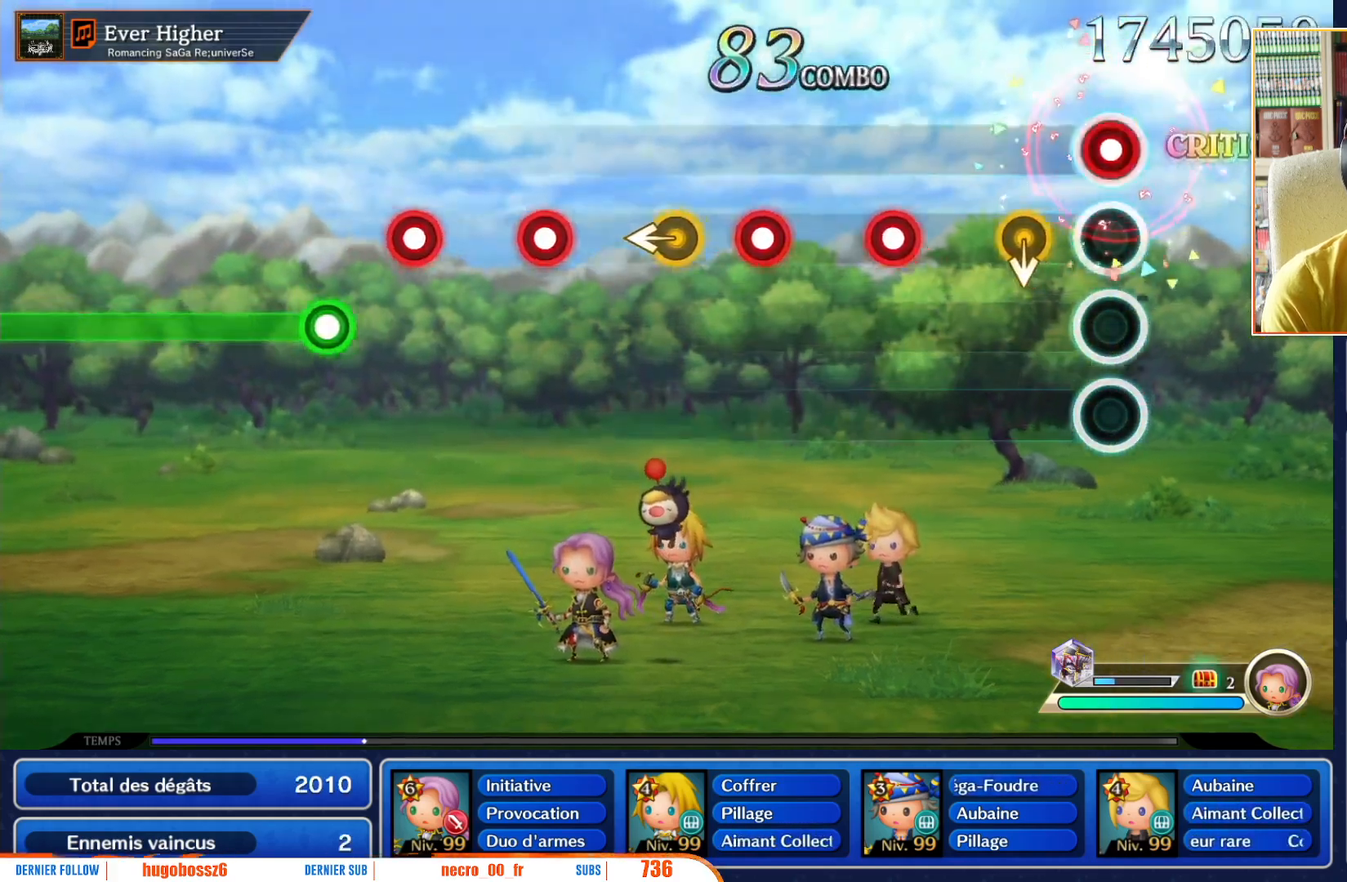
{"buttons": [], "left_stick": "center", "right_stick": "center", "events": [[17, "R1", "down"], [133, "R1", "up"], [233, "left_stick", "down"], [350, "left_stick", "center"]]}
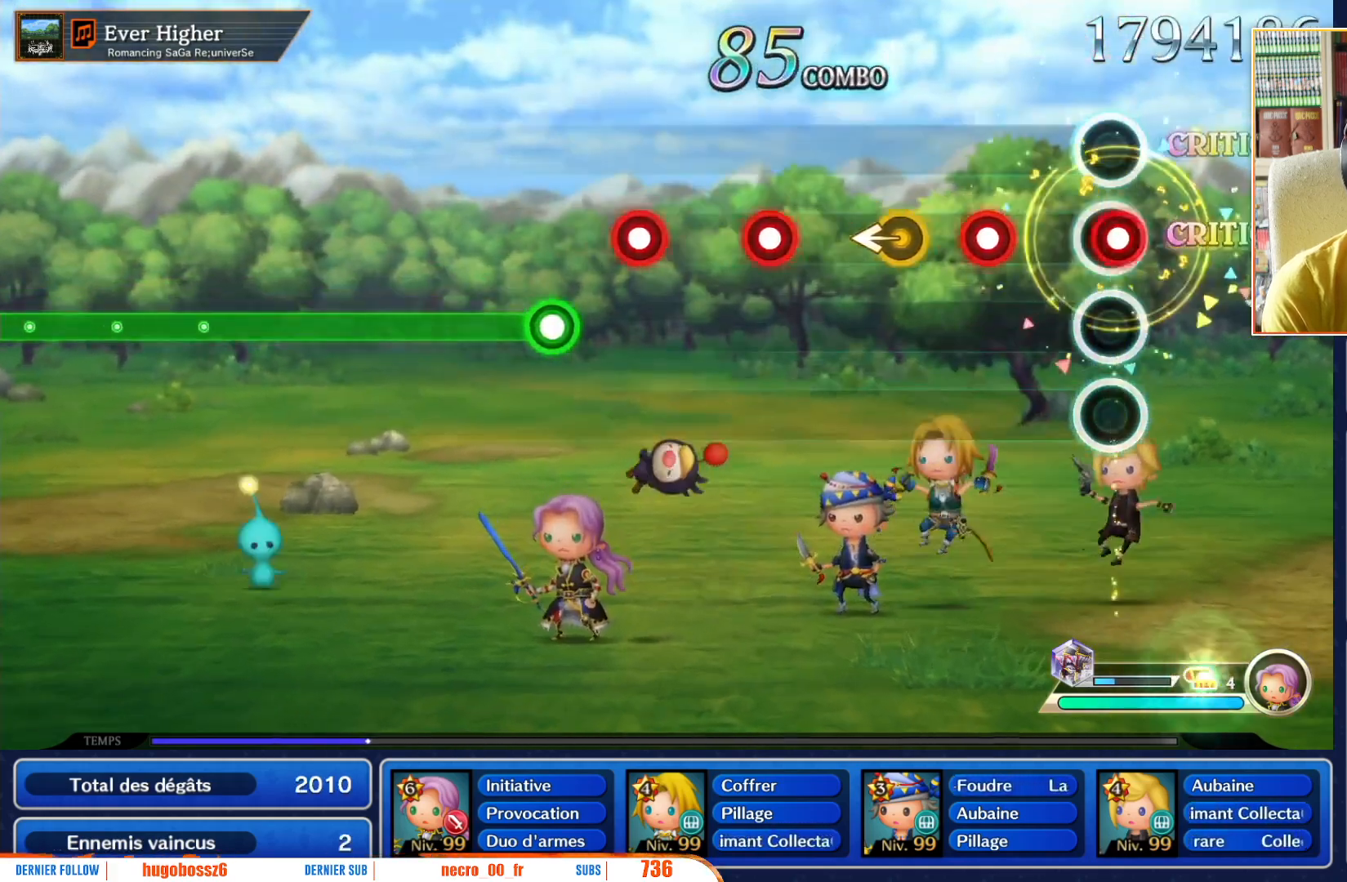
{"buttons": [], "left_stick": "left", "right_stick": "center", "events": [[33, "R1", "down"], [167, "R1", "up"], [317, "R1", "down"], [467, "R1", "up"], [500, "left_stick", "left"]]}